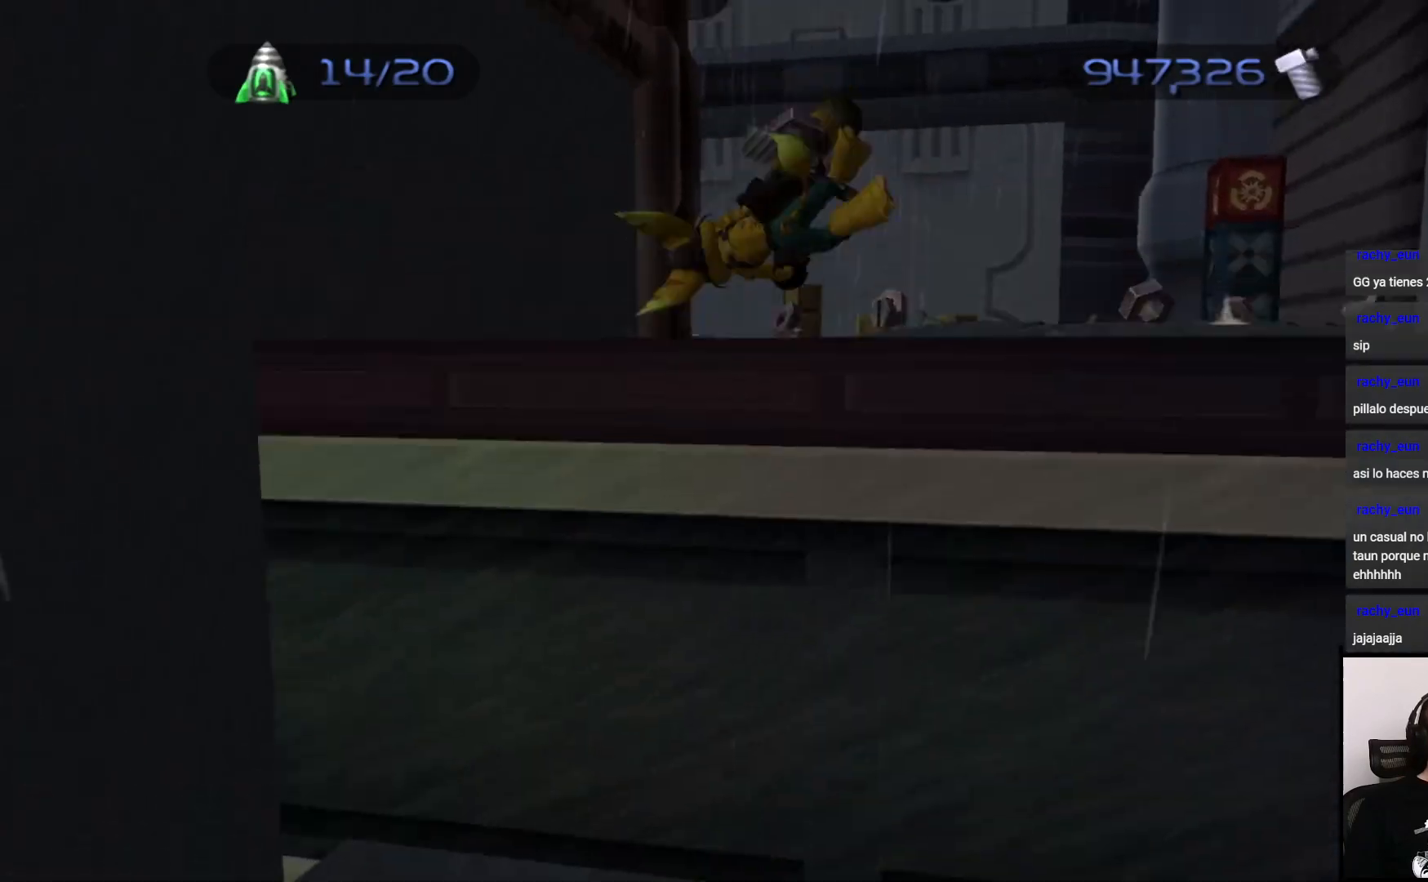
Gameplay with a controller (PlayStation layout); each line is a JSON object with the inputs held at the frame after it. "events" lists button and stick changes between this image and that frame as [ms after this image, input, new state], when the widget could be followed in between. Not read: L3 R3.
{"buttons": [], "left_stick": "center", "right_stick": "center", "events": [[50, "left_stick", "center"], [217, "TRIANGLE", "down"], [317, "TRIANGLE", "up"], [417, "TRIANGLE", "down"], [483, "TRIANGLE", "up"]]}
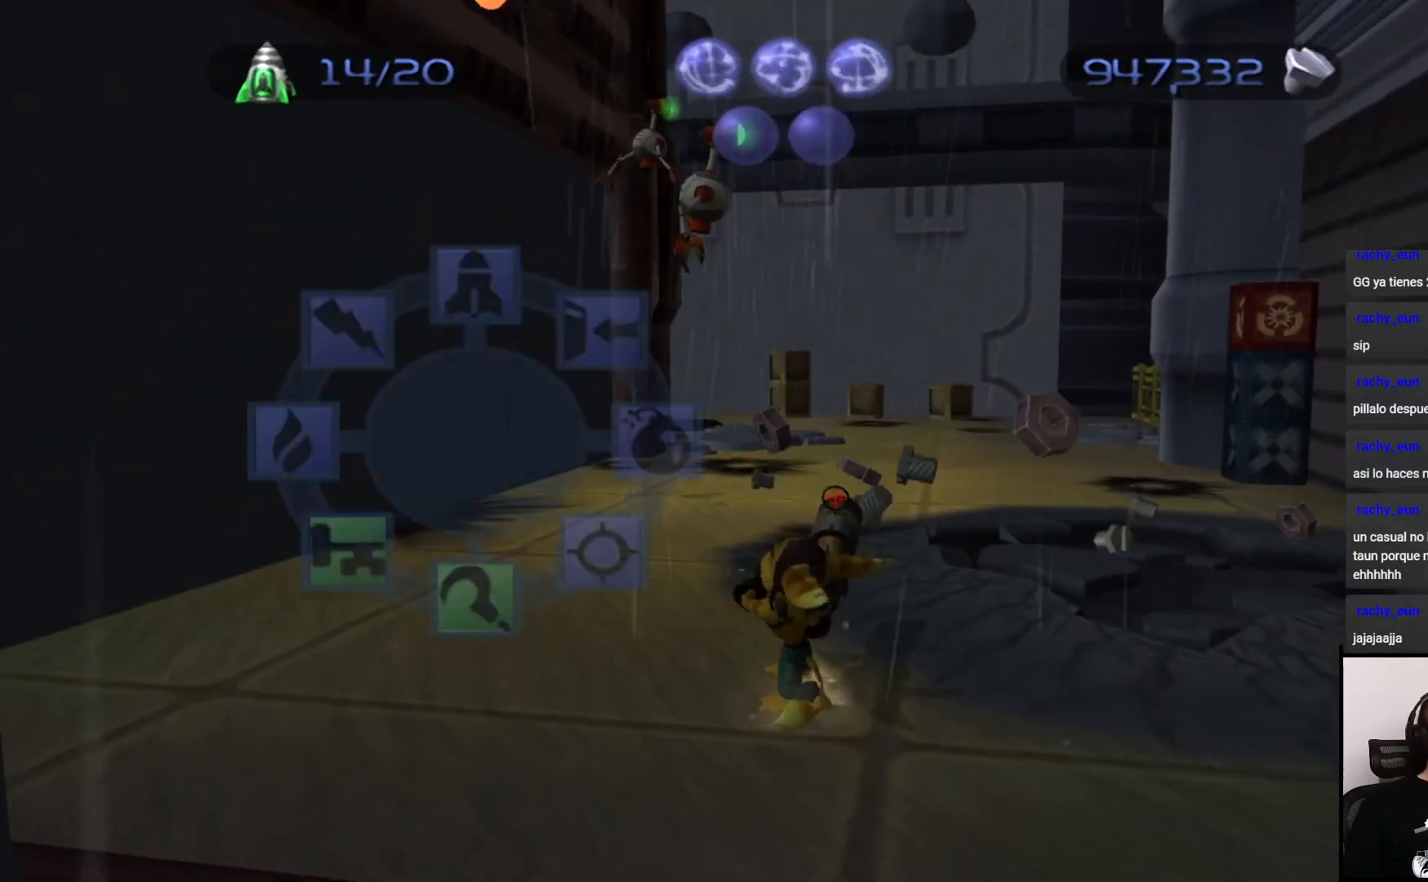
{"buttons": [], "left_stick": "center", "right_stick": "center", "events": []}
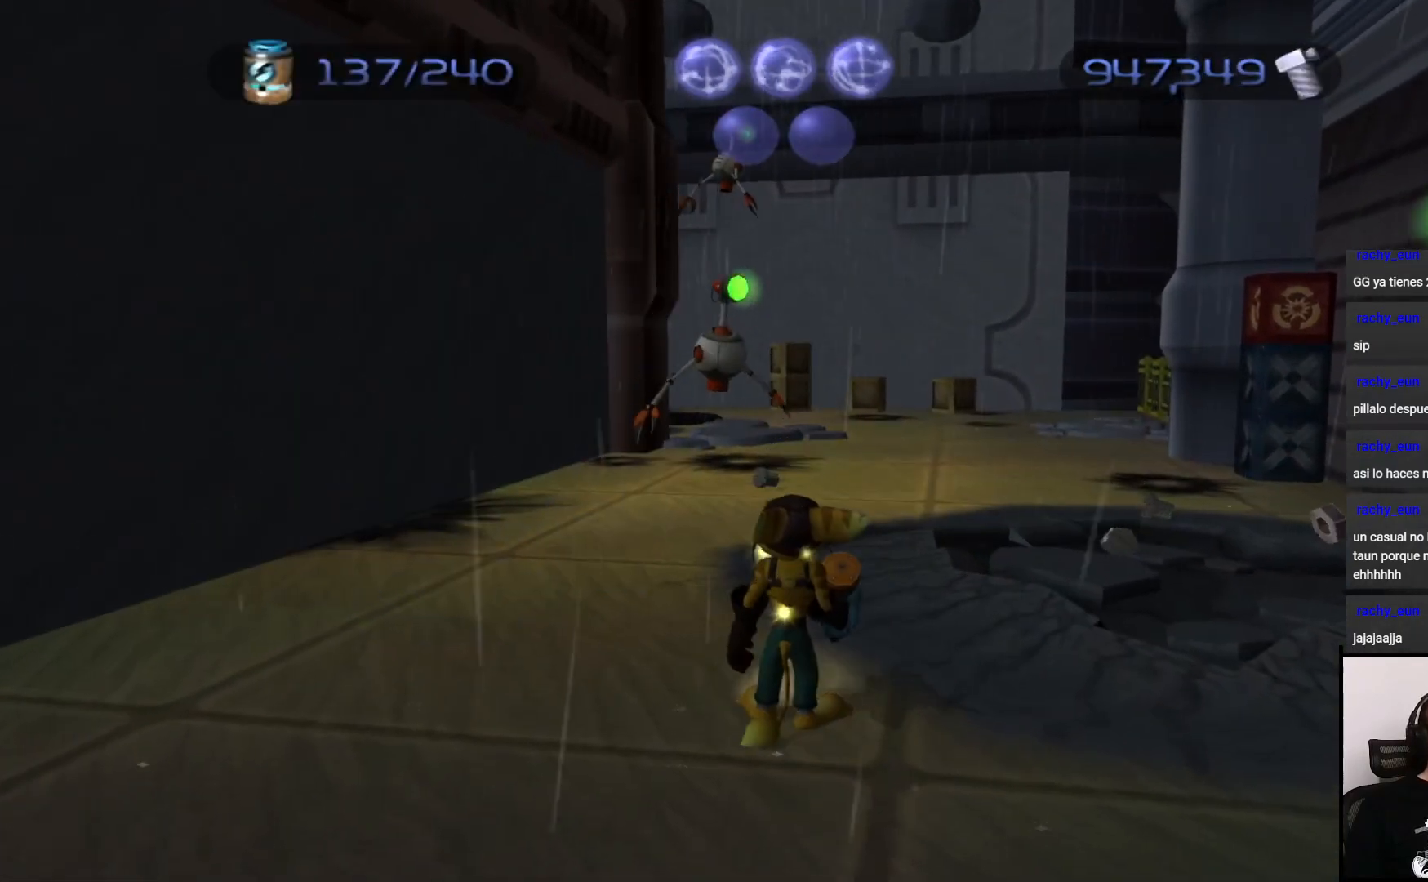
{"buttons": ["CIRCLE"], "left_stick": "right", "right_stick": "center", "events": [[100, "left_stick", "up-right"], [167, "CIRCLE", "down"], [200, "left_stick", "up"], [367, "left_stick", "right"]]}
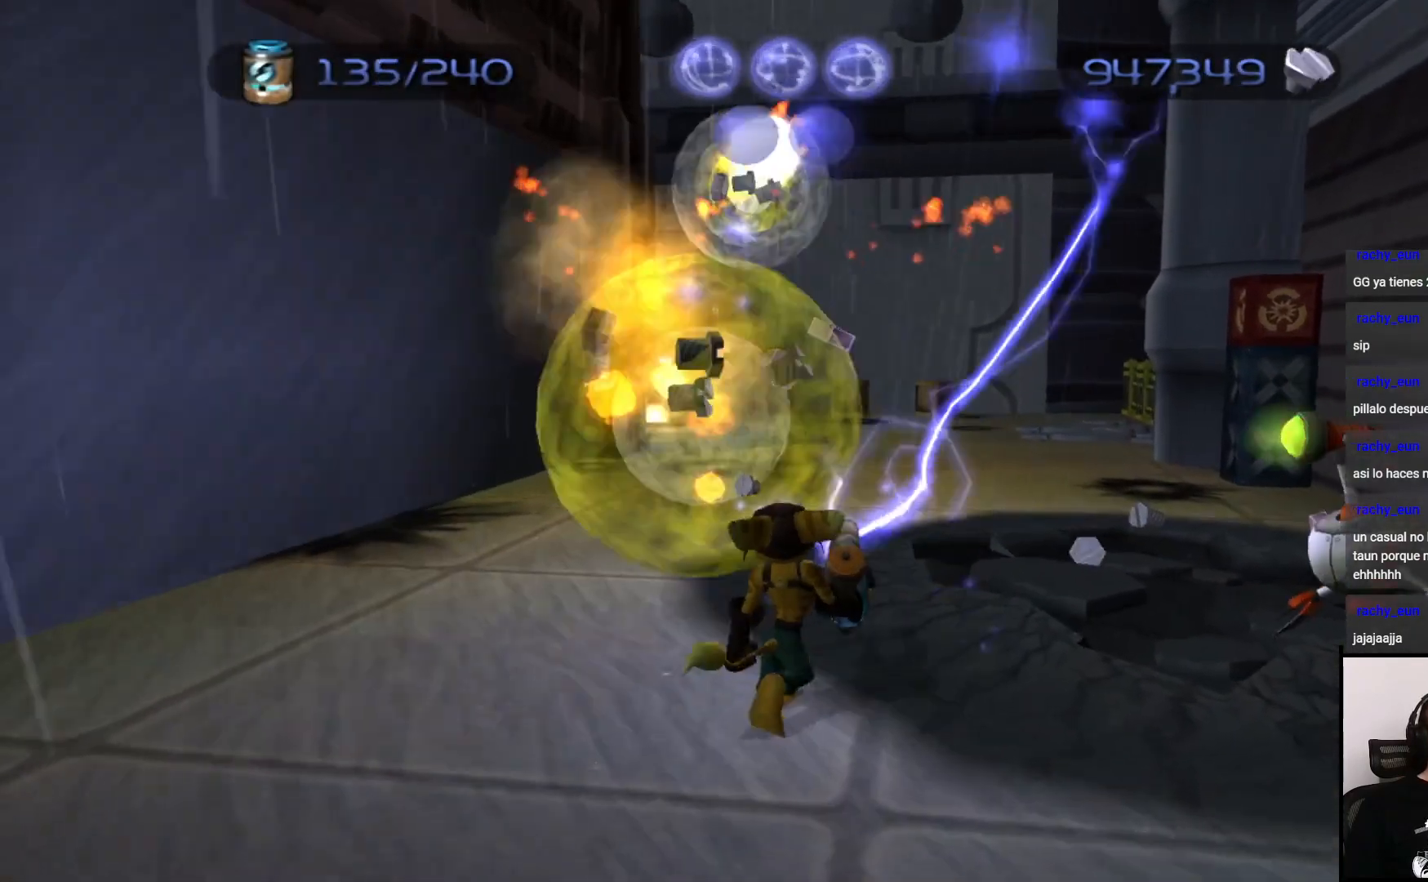
{"buttons": [], "left_stick": "up", "right_stick": "center", "events": [[17, "CIRCLE", "up"], [50, "left_stick", "down"], [150, "CIRCLE", "down"], [283, "left_stick", "right"], [350, "left_stick", "up"], [433, "CIRCLE", "up"]]}
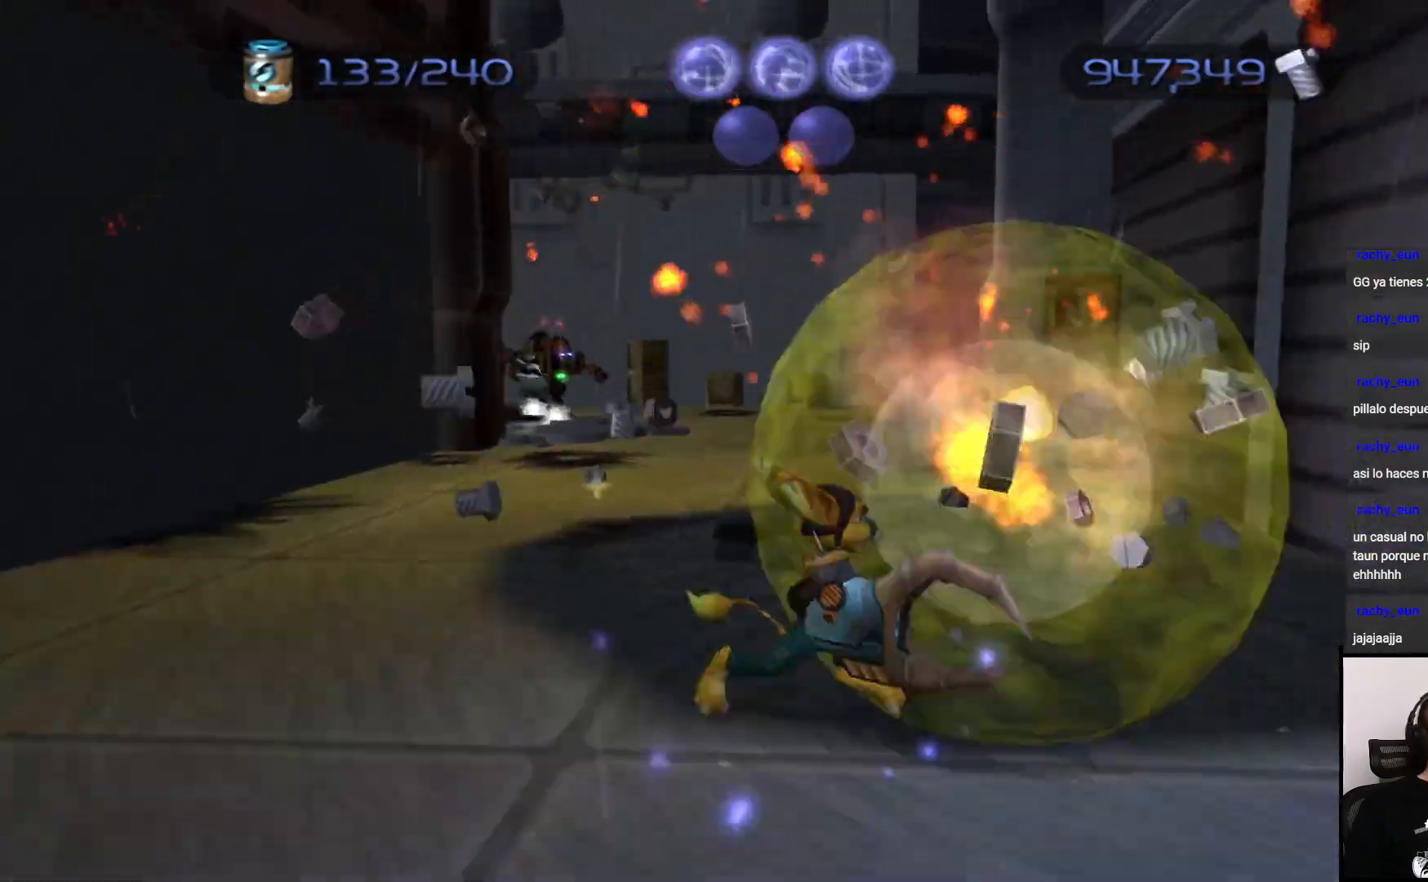
{"buttons": ["CIRCLE"], "left_stick": "up-left", "right_stick": "center", "events": [[67, "left_stick", "up-left"], [167, "left_stick", "up"], [367, "left_stick", "up-left"], [450, "CIRCLE", "down"]]}
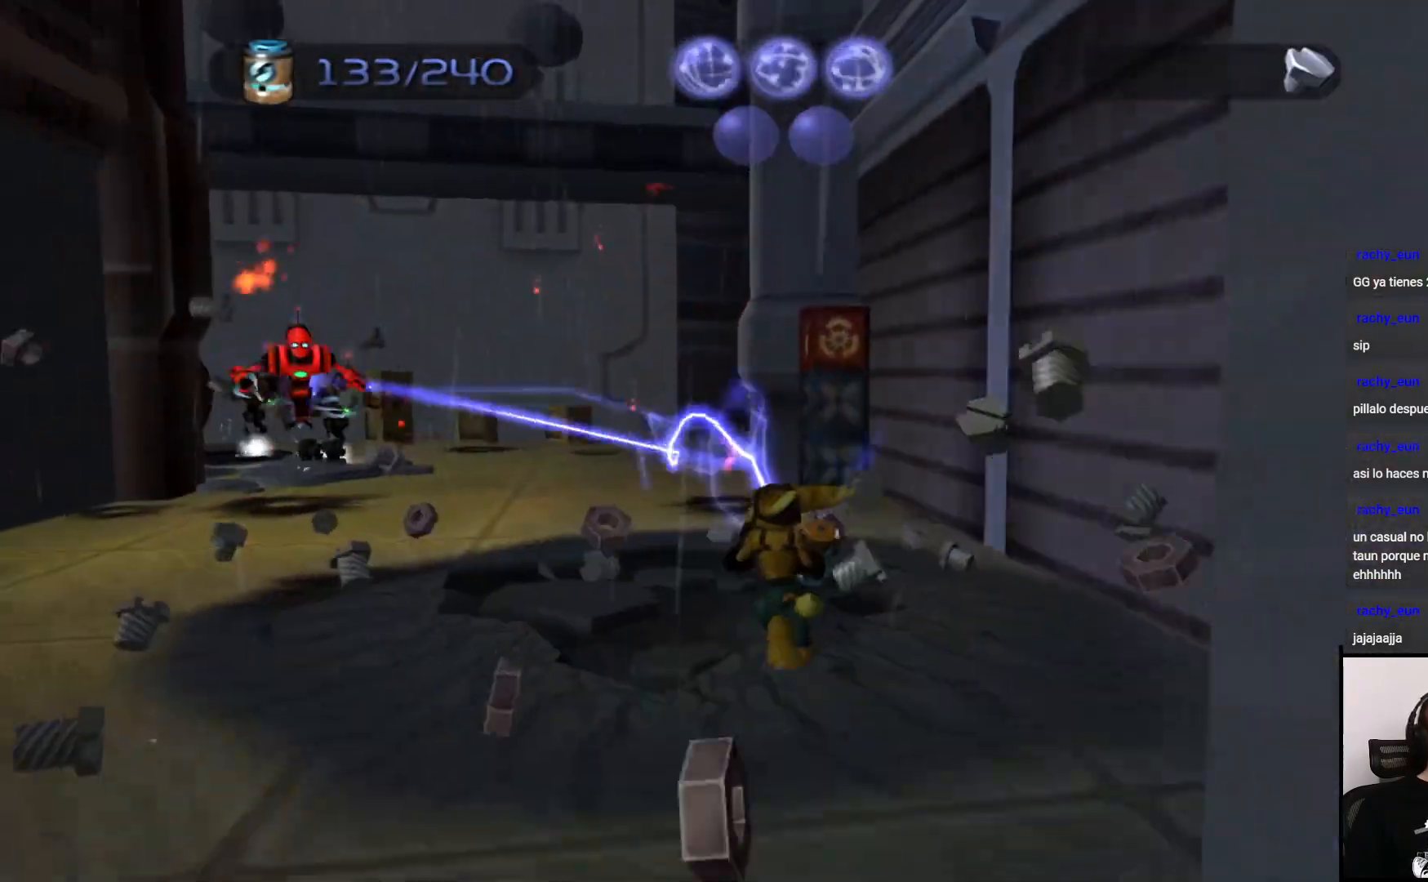
{"buttons": ["CIRCLE"], "left_stick": "up-left", "right_stick": "center", "events": [[50, "CIRCLE", "up"], [217, "CIRCLE", "down"], [300, "CIRCLE", "up"], [417, "CIRCLE", "down"]]}
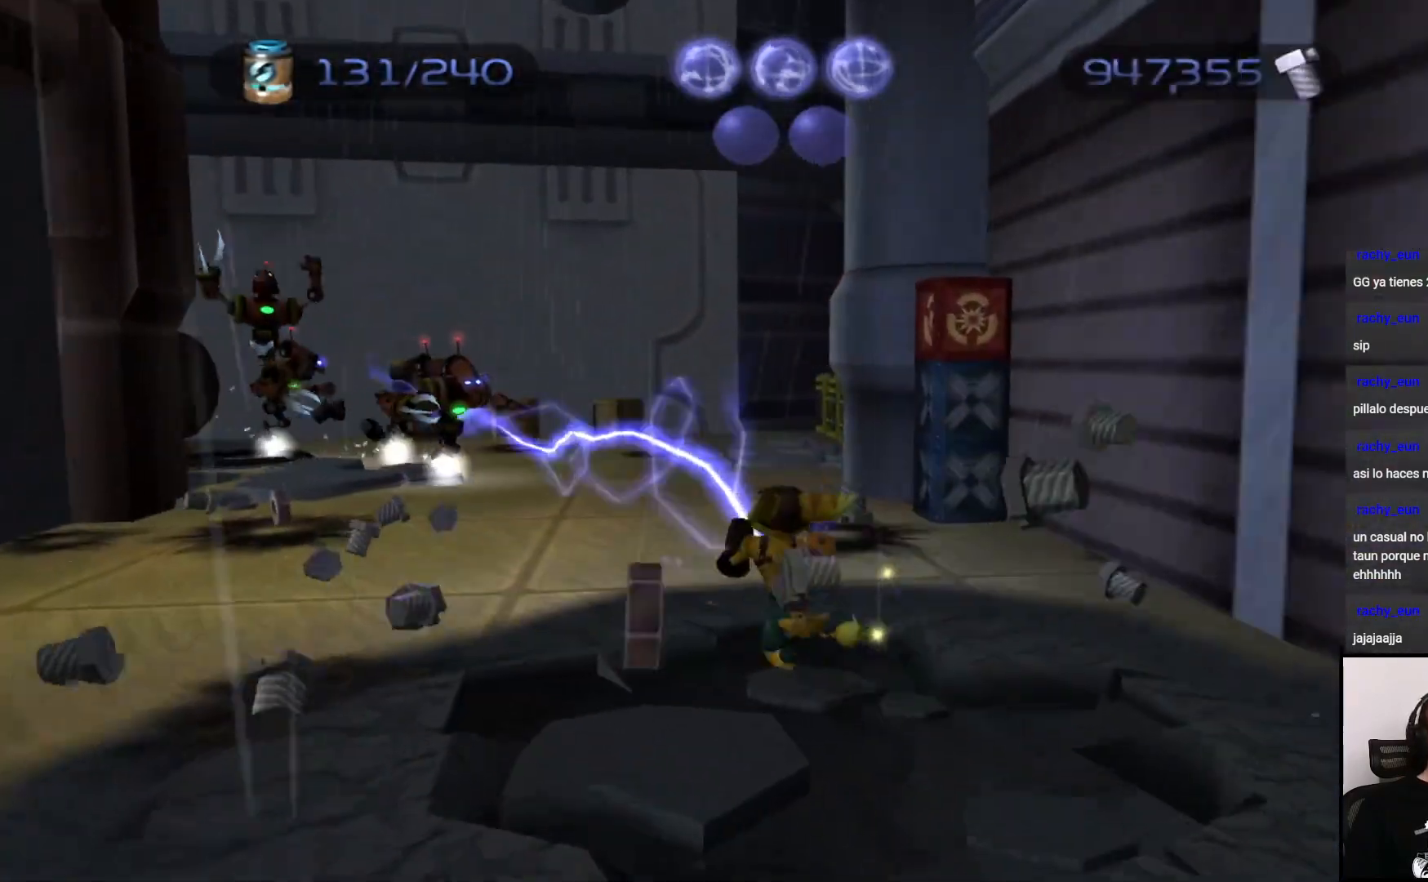
{"buttons": ["CIRCLE"], "left_stick": "up-left", "right_stick": "center", "events": [[17, "CIRCLE", "up"], [117, "CIRCLE", "down"], [200, "CIRCLE", "up"], [300, "CIRCLE", "down"], [417, "CIRCLE", "up"], [483, "CIRCLE", "down"]]}
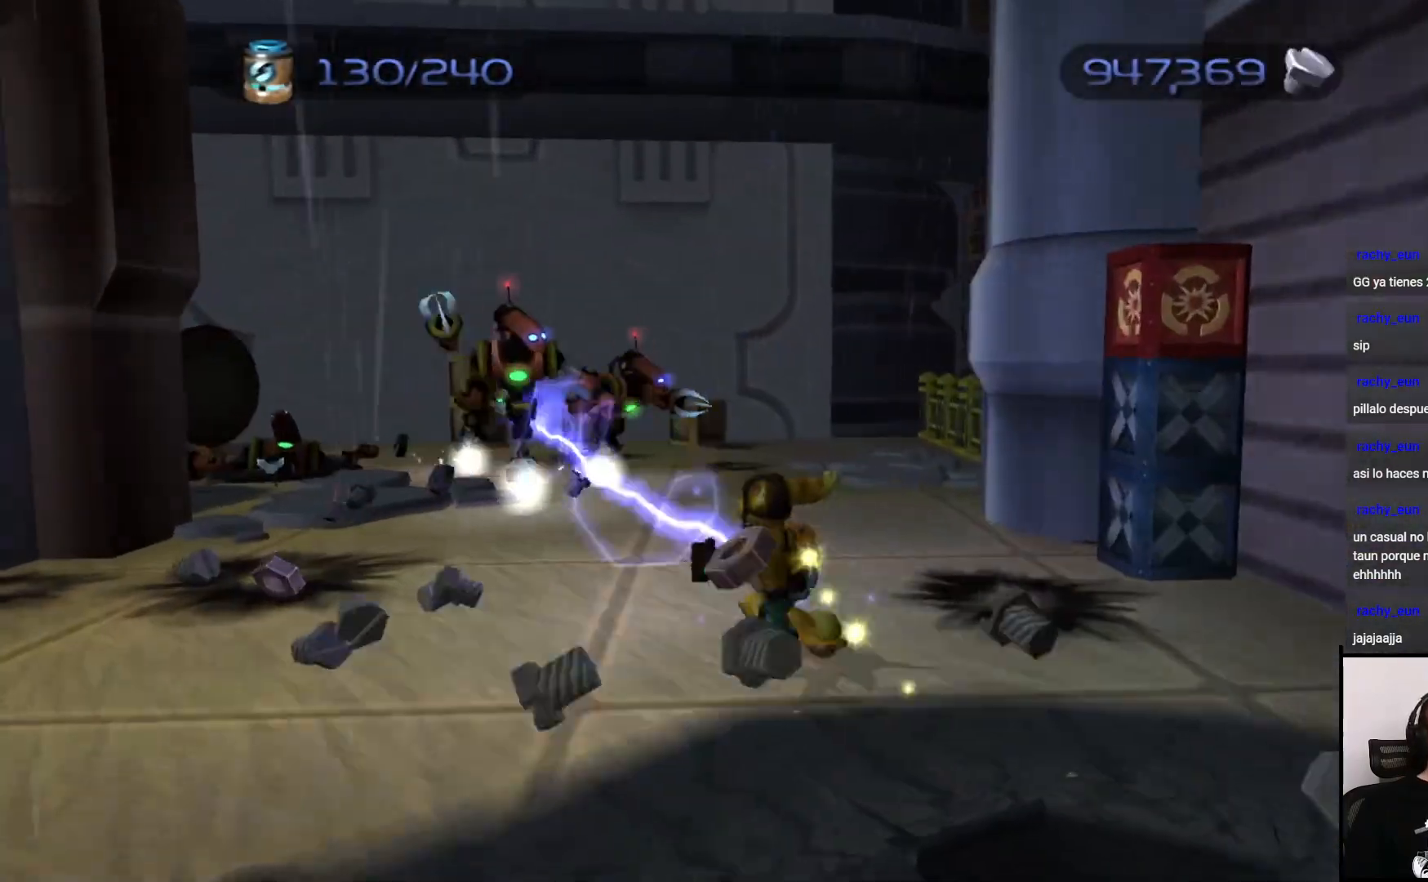
{"buttons": ["CROSS"], "left_stick": "left", "right_stick": "center", "events": [[50, "left_stick", "up"], [67, "CIRCLE", "up"], [133, "CIRCLE", "down"], [267, "CIRCLE", "up"], [300, "CIRCLE", "down"], [317, "left_stick", "up-left"], [417, "CIRCLE", "up"], [467, "CROSS", "down"], [500, "left_stick", "left"]]}
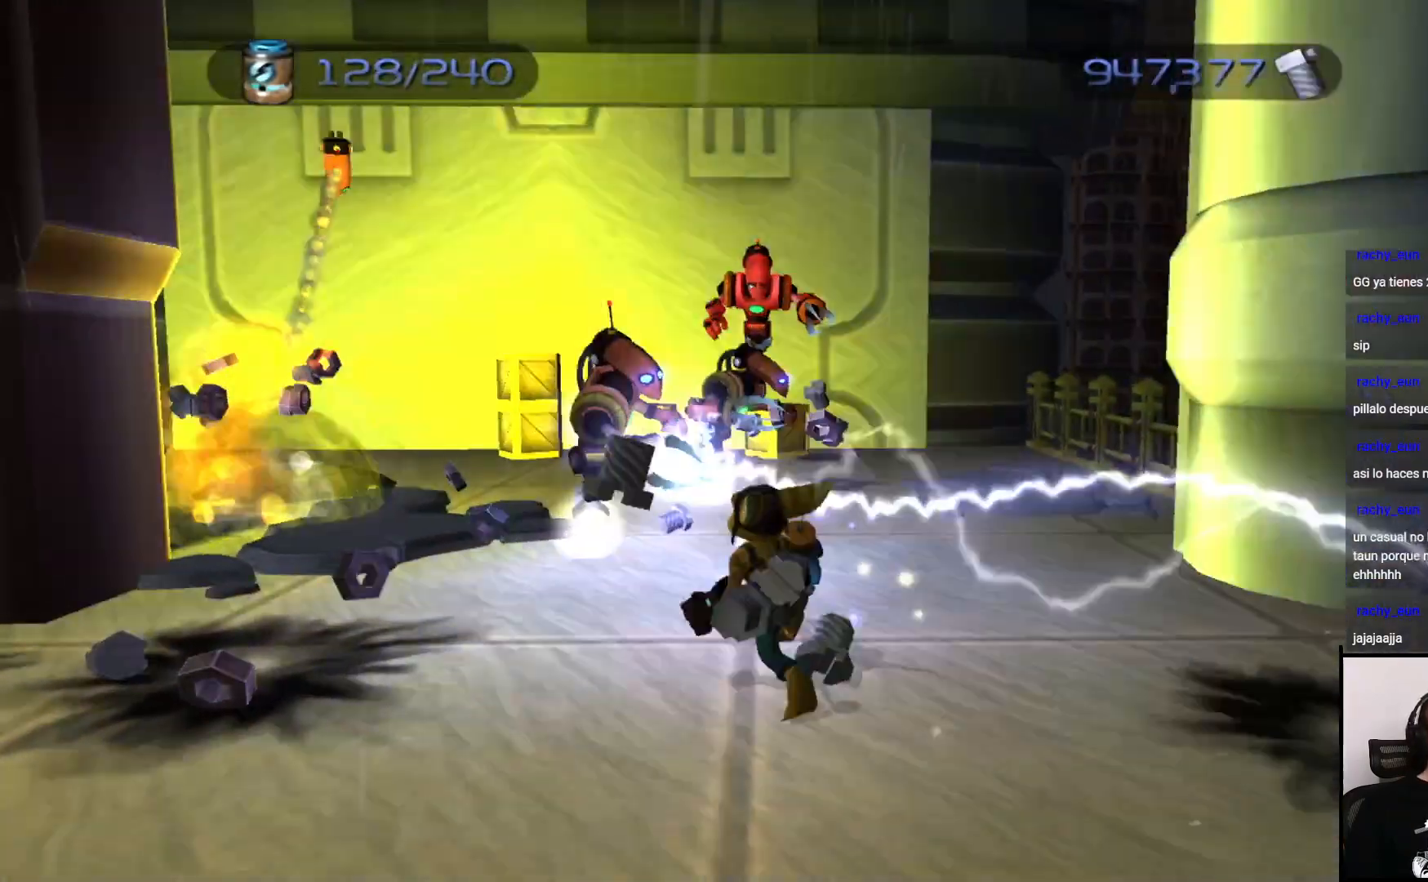
{"buttons": [], "left_stick": "up", "right_stick": "center", "events": [[167, "CROSS", "up"], [217, "left_stick", "up"], [300, "SQUARE", "down"], [467, "SQUARE", "up"]]}
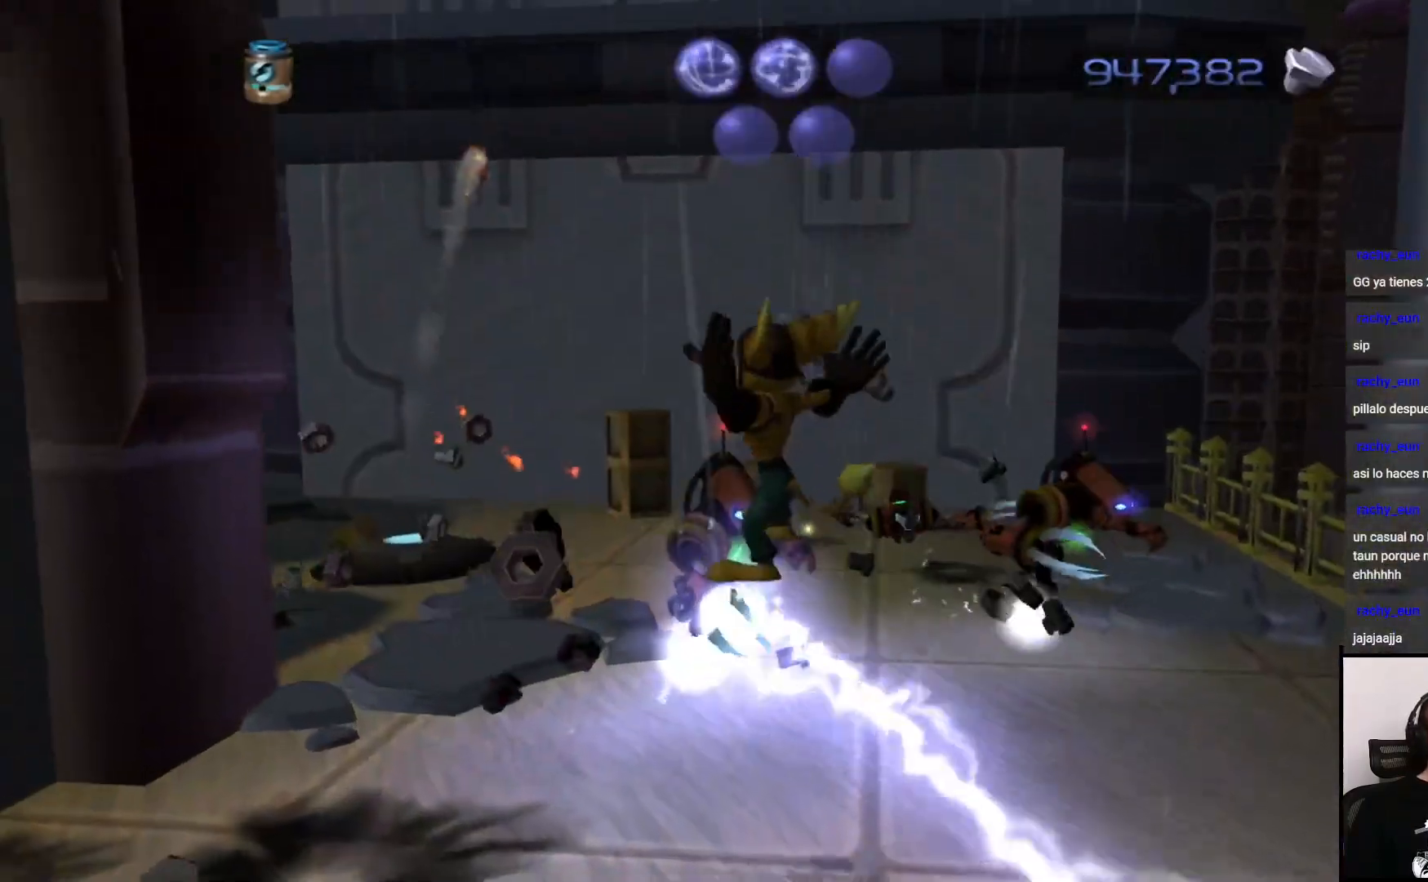
{"buttons": [], "left_stick": "up", "right_stick": "center", "events": [[200, "SQUARE", "down"], [333, "SQUARE", "up"]]}
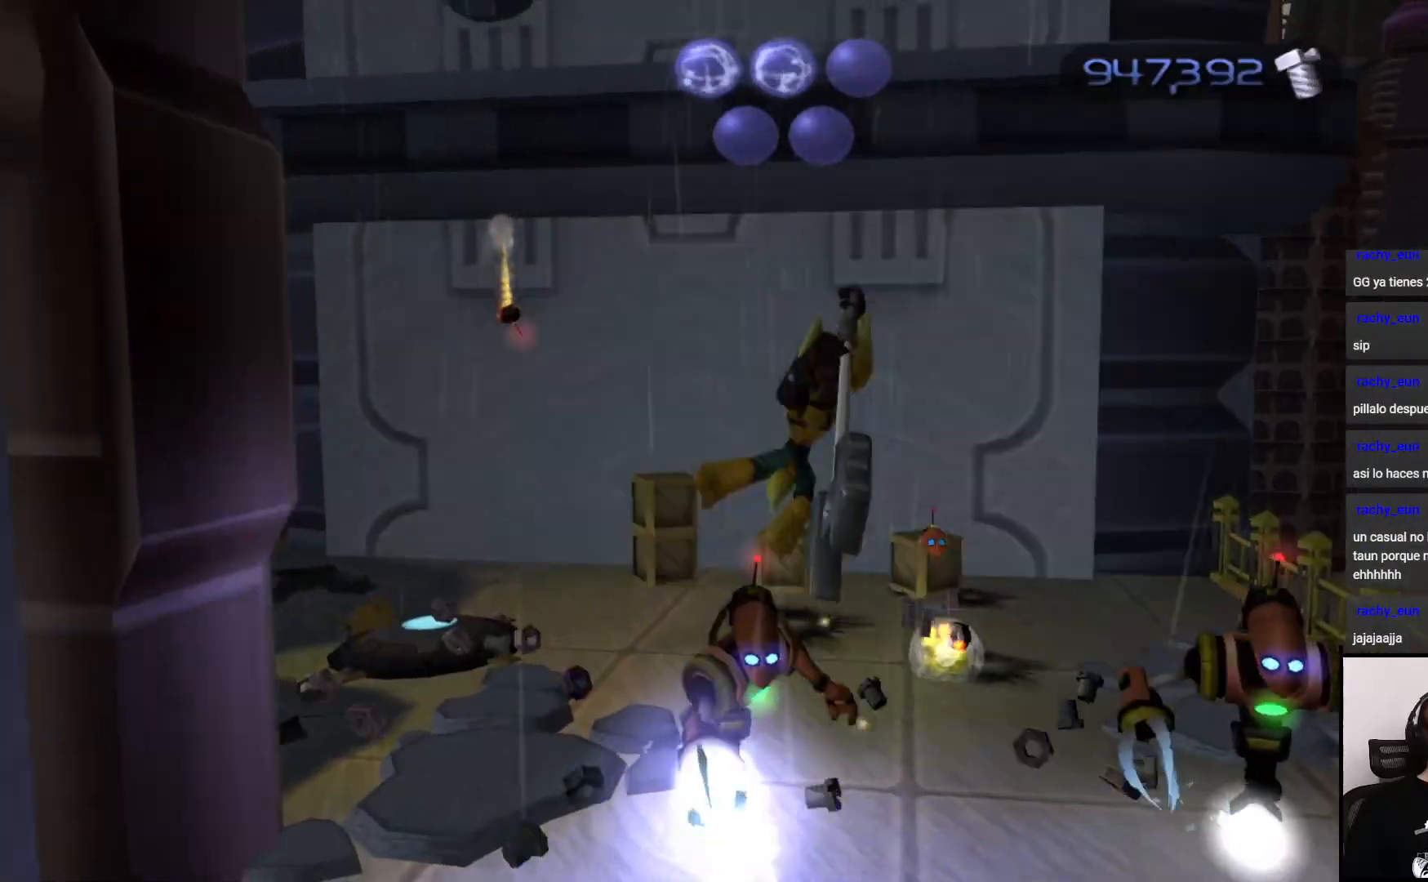
{"buttons": ["SQUARE"], "left_stick": "right", "right_stick": "center", "events": [[167, "left_stick", "right"], [267, "left_stick", "down-right"], [417, "SQUARE", "down"], [417, "left_stick", "right"]]}
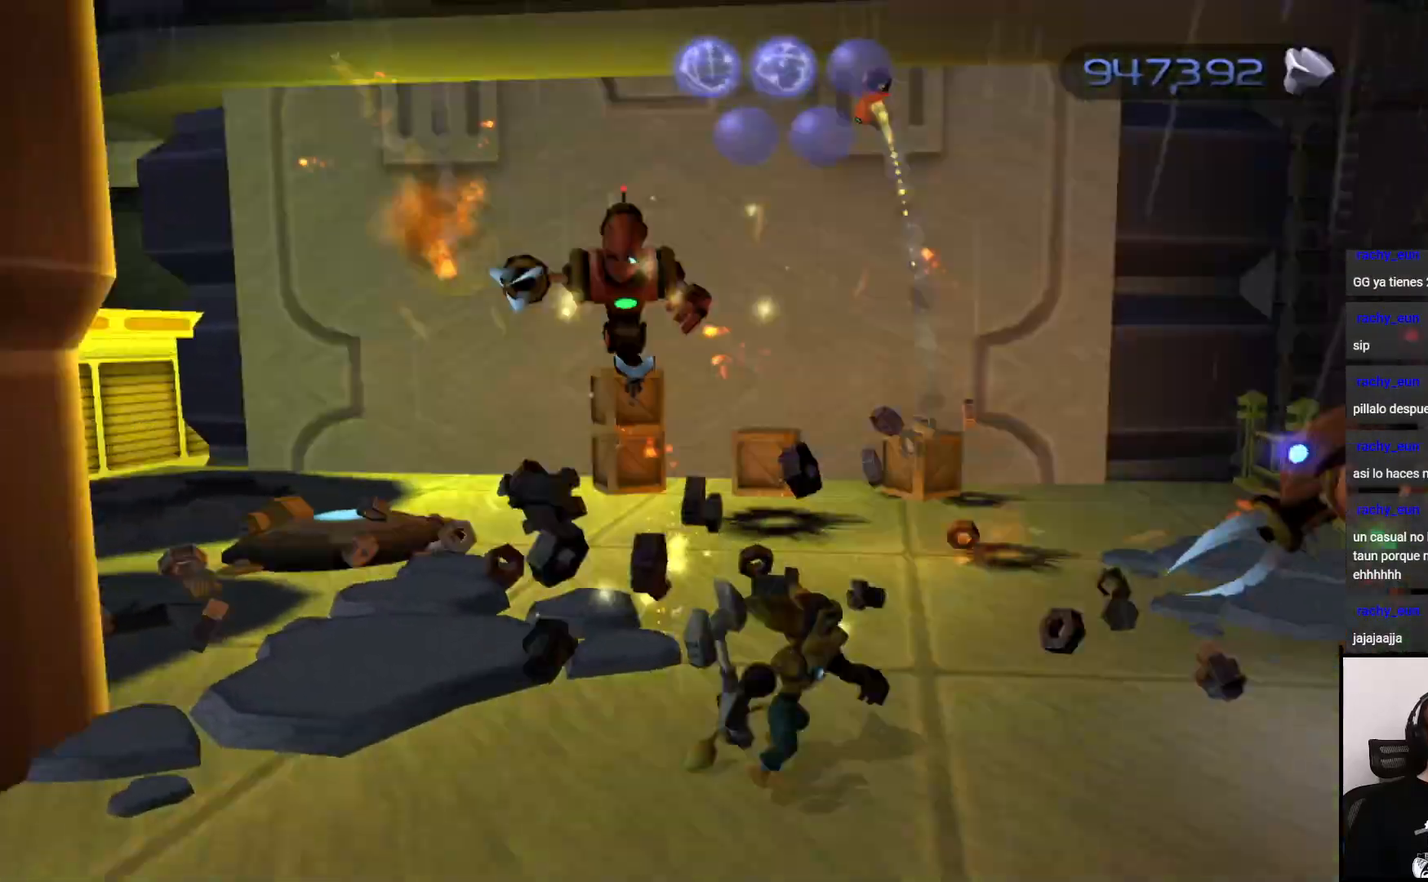
{"buttons": [], "left_stick": "right", "right_stick": "center", "events": [[17, "SQUARE", "up"], [167, "SQUARE", "down"], [233, "SQUARE", "up"], [317, "SQUARE", "down"], [417, "SQUARE", "up"]]}
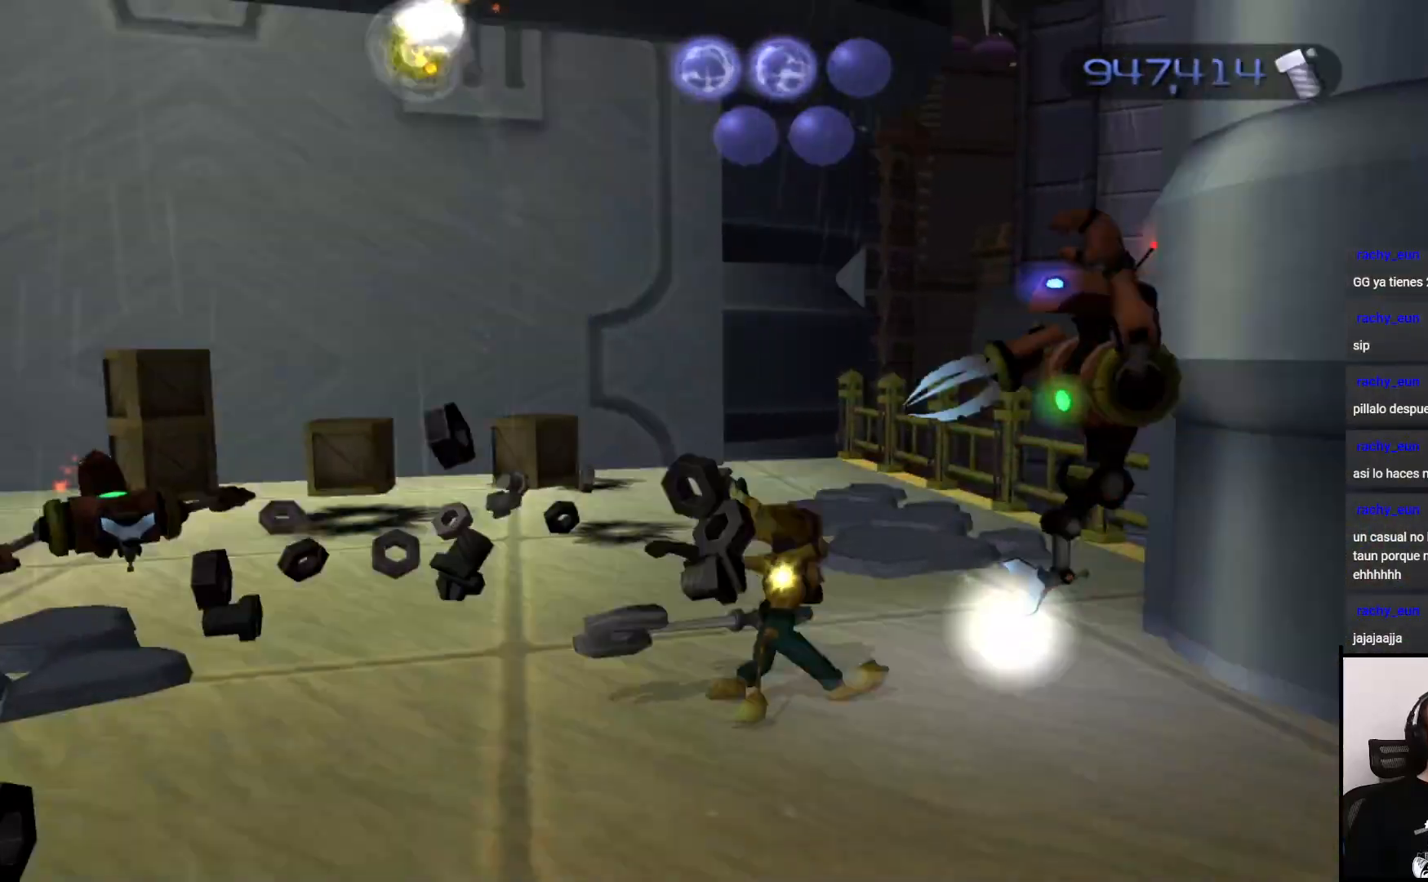
{"buttons": [], "left_stick": "down", "right_stick": "center", "events": [[50, "left_stick", "center"], [117, "left_stick", "down"], [217, "CROSS", "down"], [350, "CROSS", "up"]]}
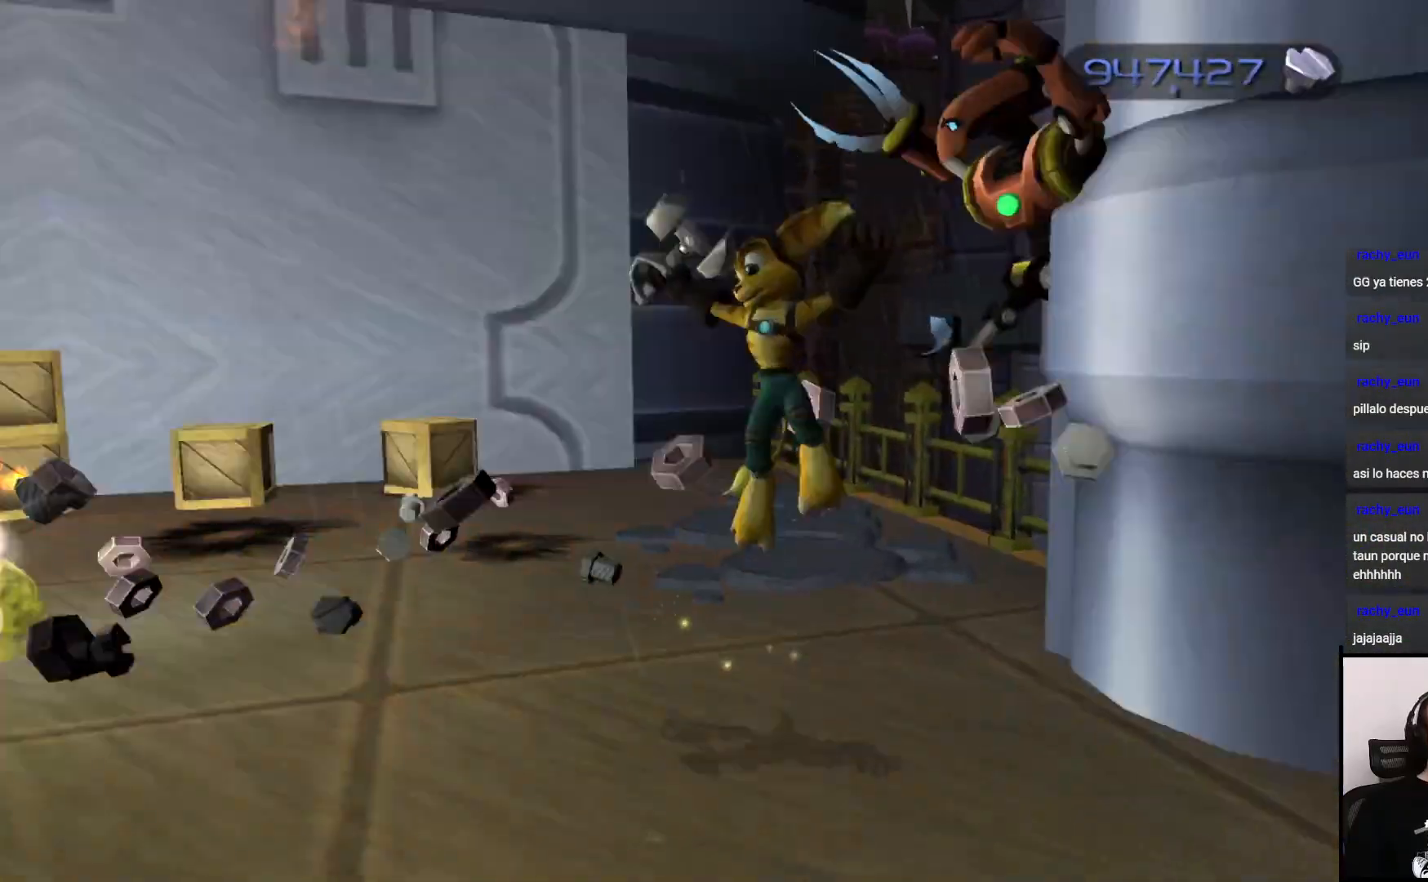
{"buttons": [], "left_stick": "down", "right_stick": "center", "events": [[217, "CIRCLE", "down"], [300, "CIRCLE", "up"]]}
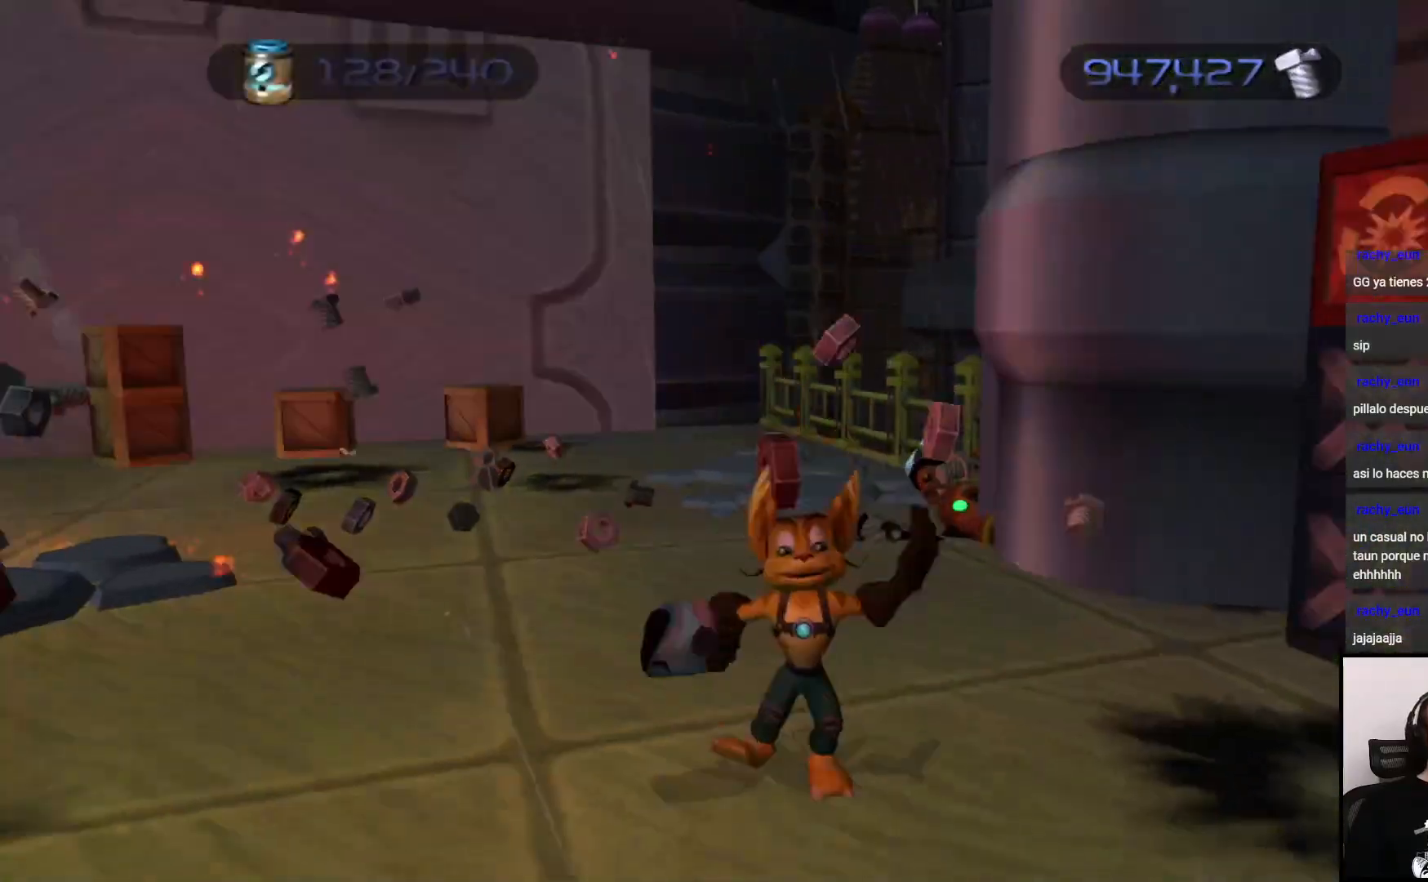
{"buttons": ["CROSS"], "left_stick": "up", "right_stick": "center", "events": [[17, "right_stick", "right"], [200, "right_stick", "center"], [483, "CROSS", "down"], [483, "left_stick", "up"]]}
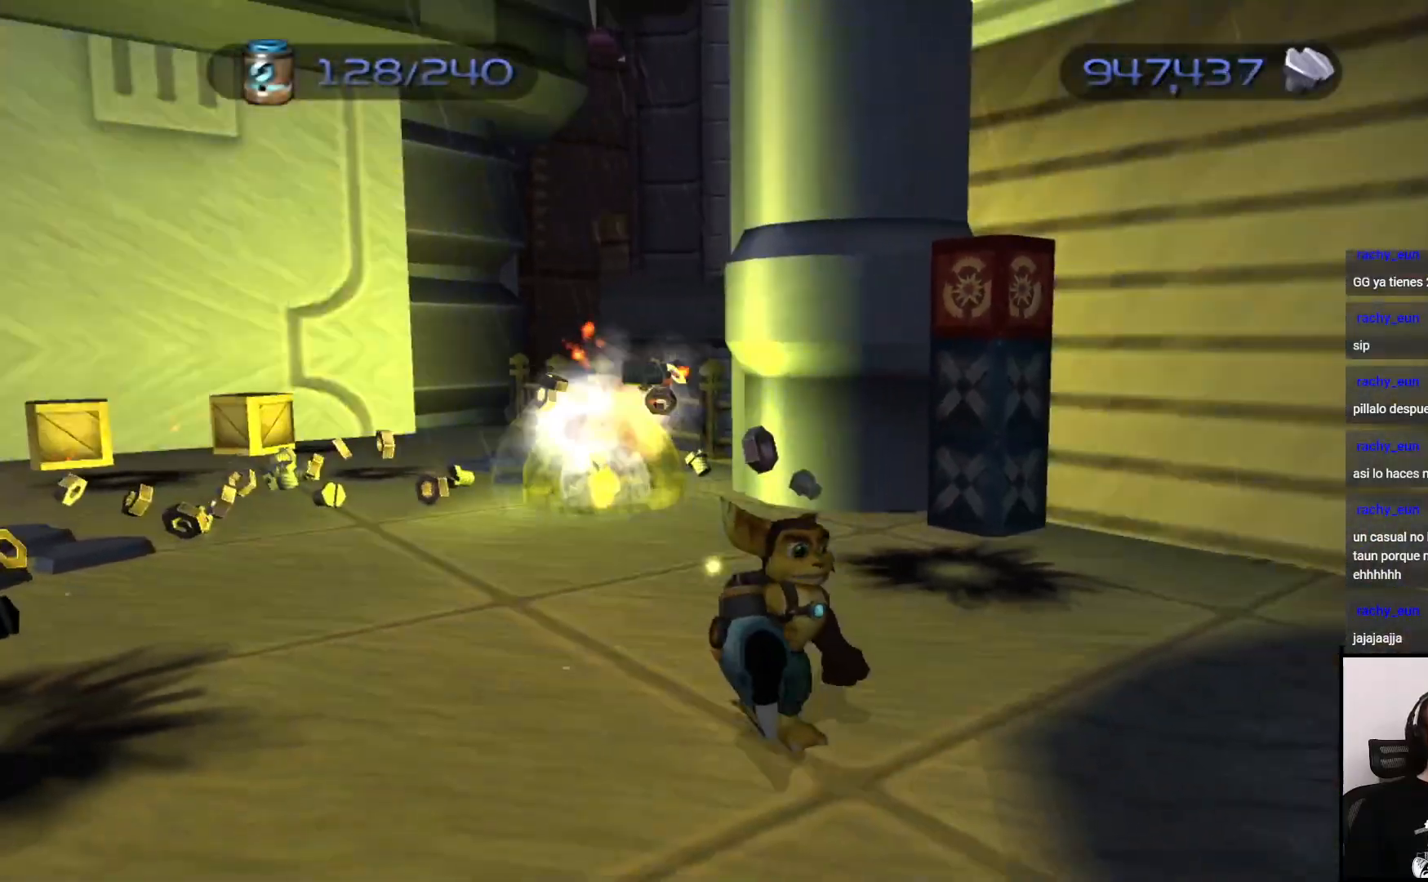
{"buttons": [], "left_stick": "left", "right_stick": "center", "events": [[100, "CROSS", "up"], [300, "CIRCLE", "down"], [417, "CIRCLE", "up"], [417, "left_stick", "left"]]}
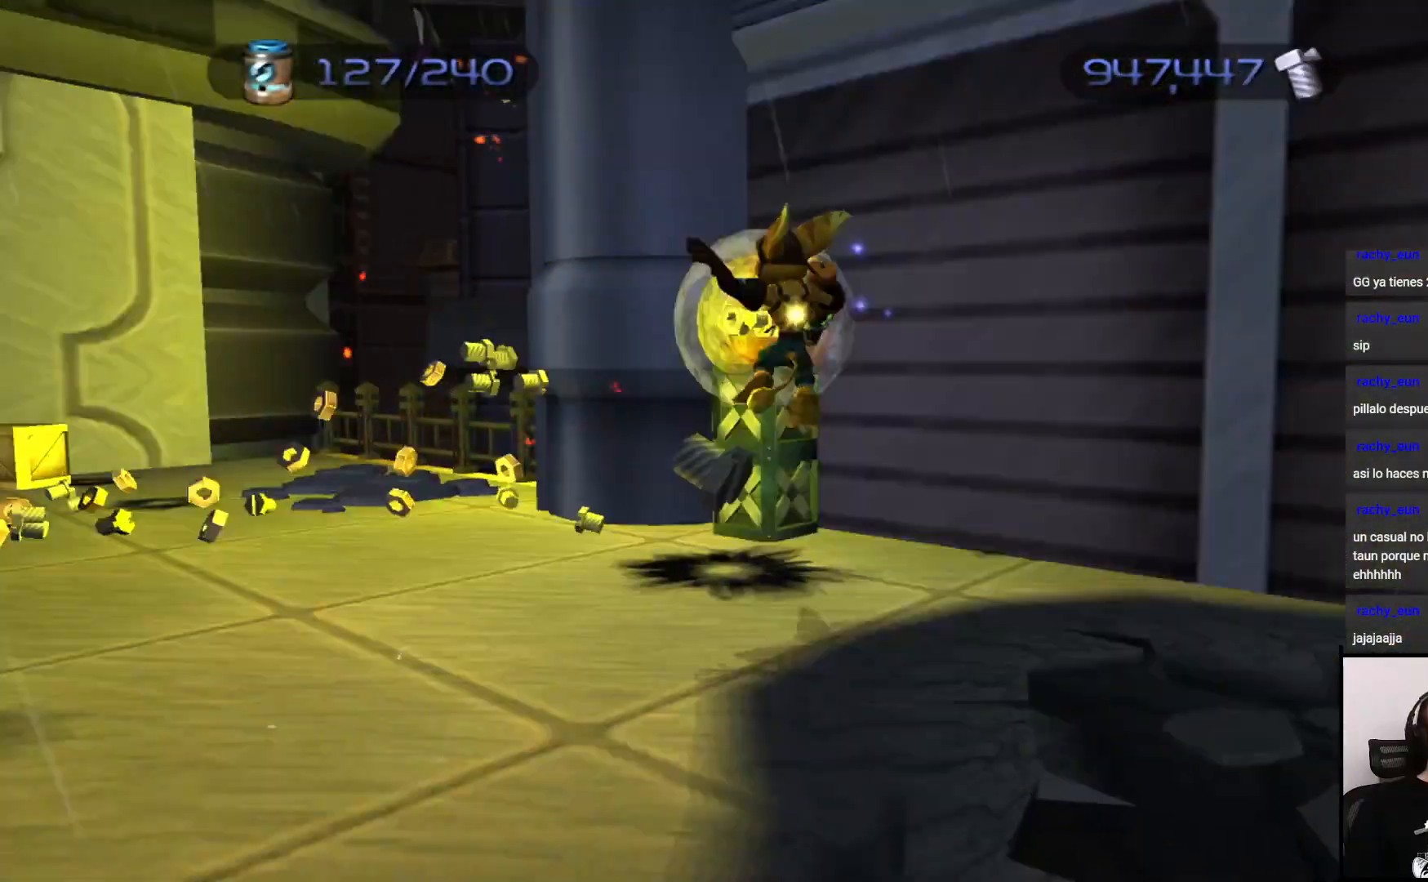
{"buttons": [], "left_stick": "right", "right_stick": "left", "events": [[233, "left_stick", "down"], [350, "left_stick", "right"], [483, "right_stick", "left"]]}
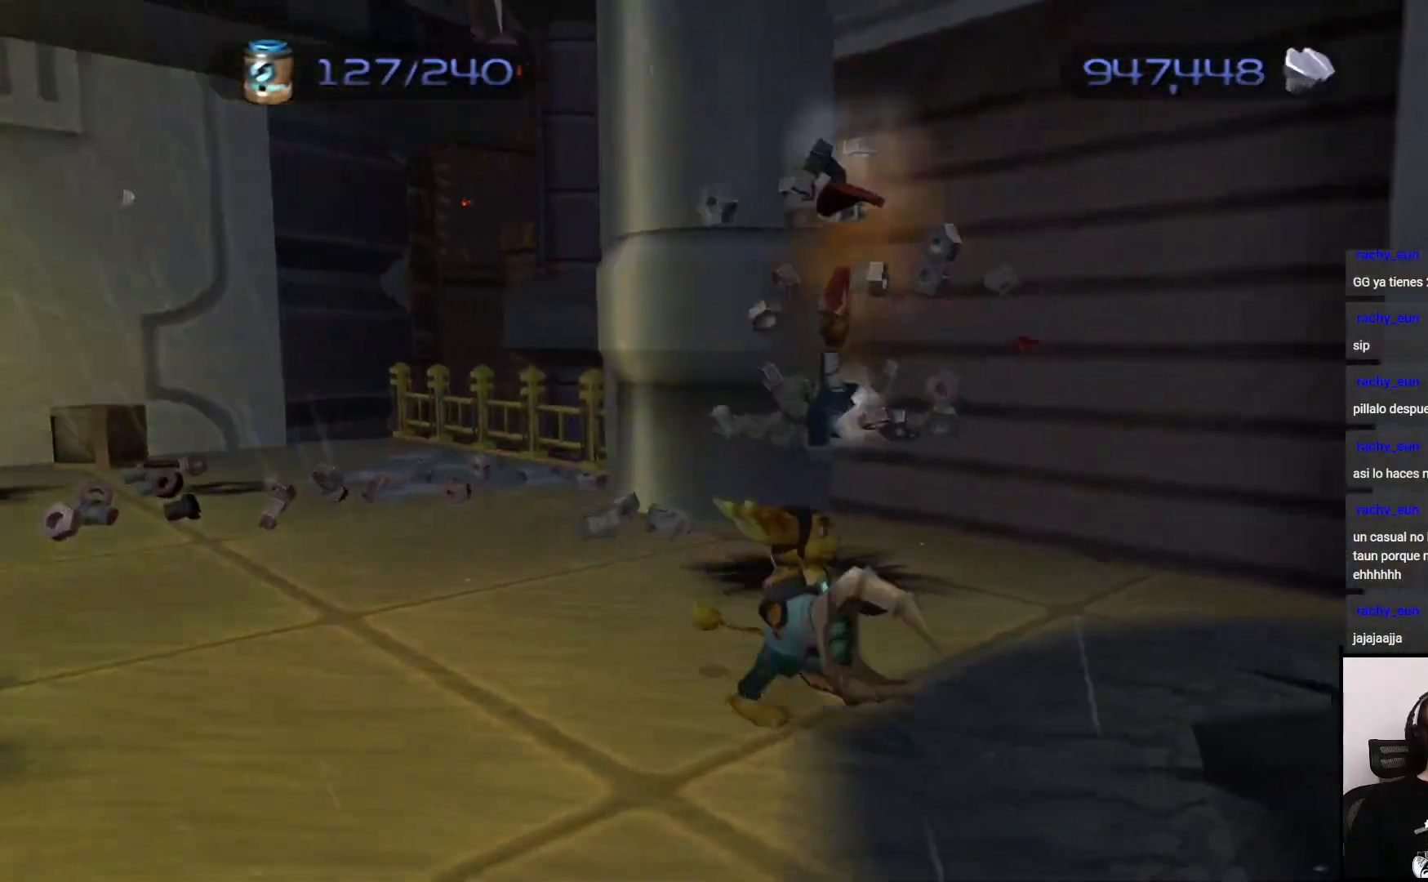
{"buttons": [], "left_stick": "up", "right_stick": "center", "events": [[17, "left_stick", "up"], [167, "right_stick", "down-left"], [467, "right_stick", "center"]]}
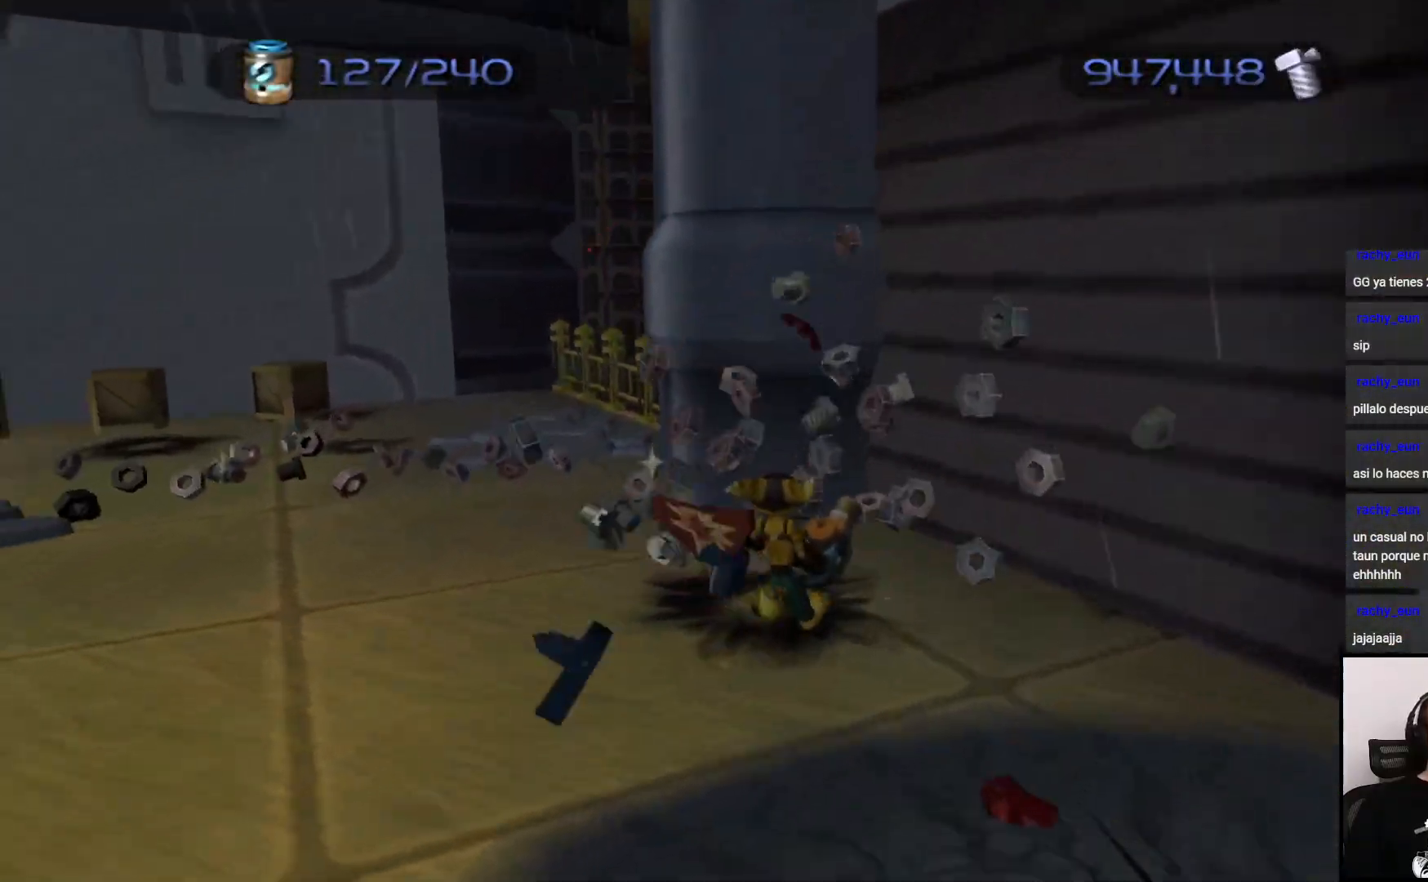
{"buttons": [], "left_stick": "down", "right_stick": "left", "events": [[67, "left_stick", "up-right"], [117, "CROSS", "down"], [200, "left_stick", "right"], [267, "CROSS", "up"], [350, "left_stick", "down"], [383, "right_stick", "left"]]}
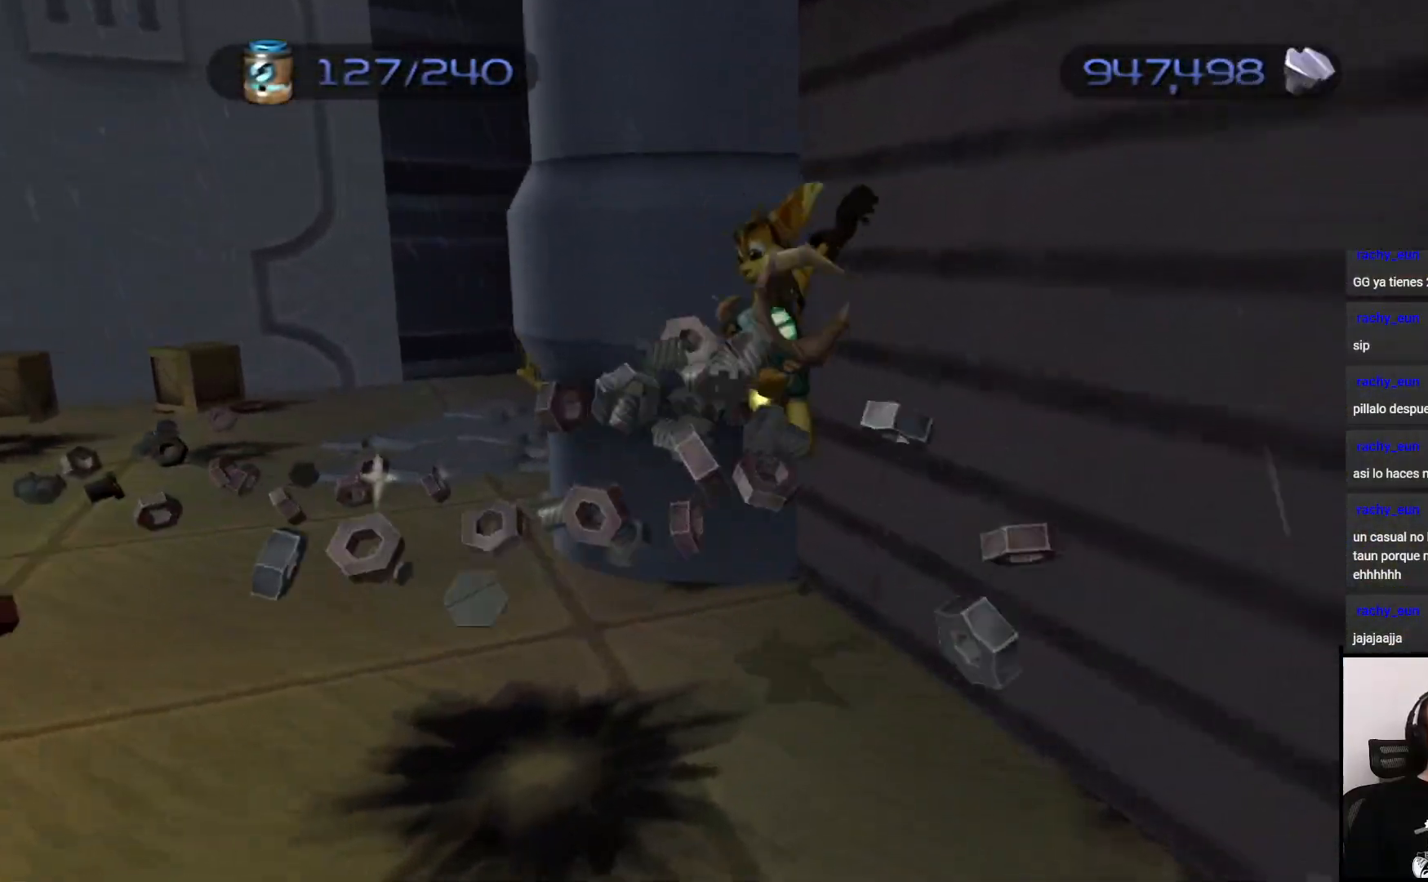
{"buttons": [], "left_stick": "left", "right_stick": "center", "events": [[117, "right_stick", "center"], [383, "left_stick", "left"]]}
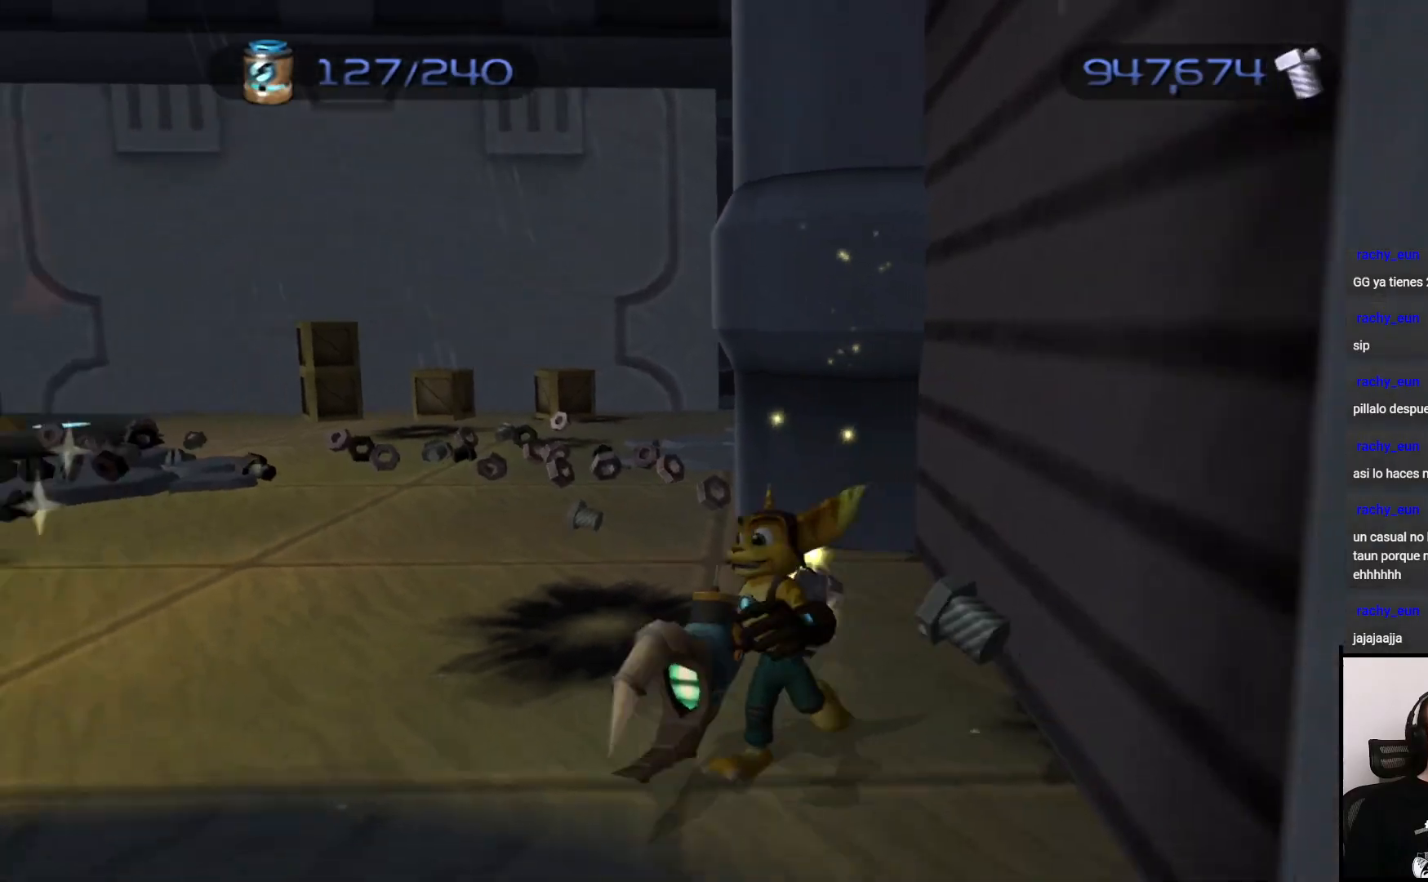
{"buttons": [], "left_stick": "up", "right_stick": "center", "events": [[50, "left_stick", "up"], [83, "CROSS", "down"], [250, "CROSS", "up"]]}
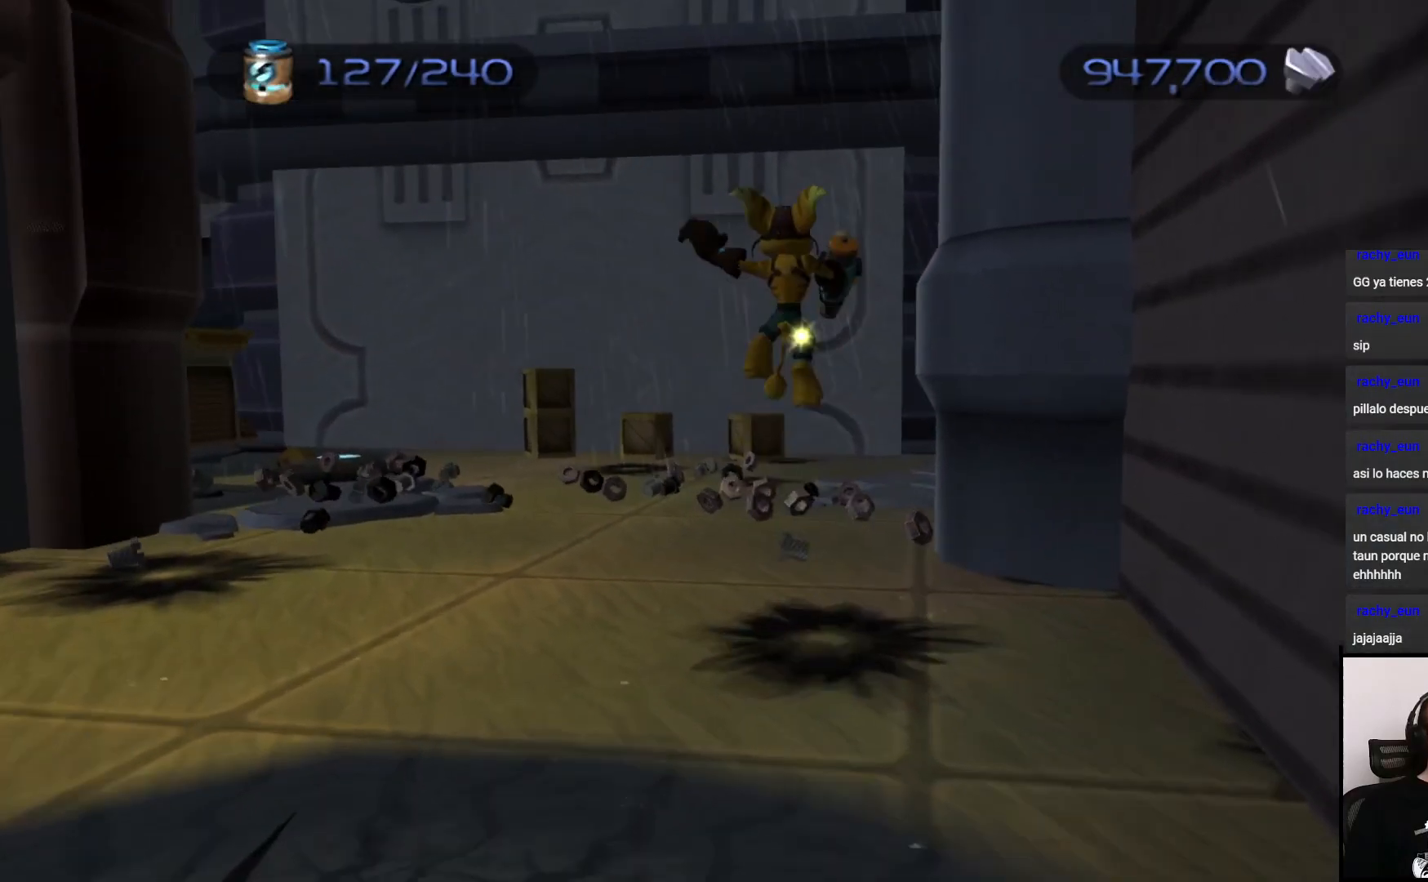
{"buttons": [], "left_stick": "up", "right_stick": "center", "events": []}
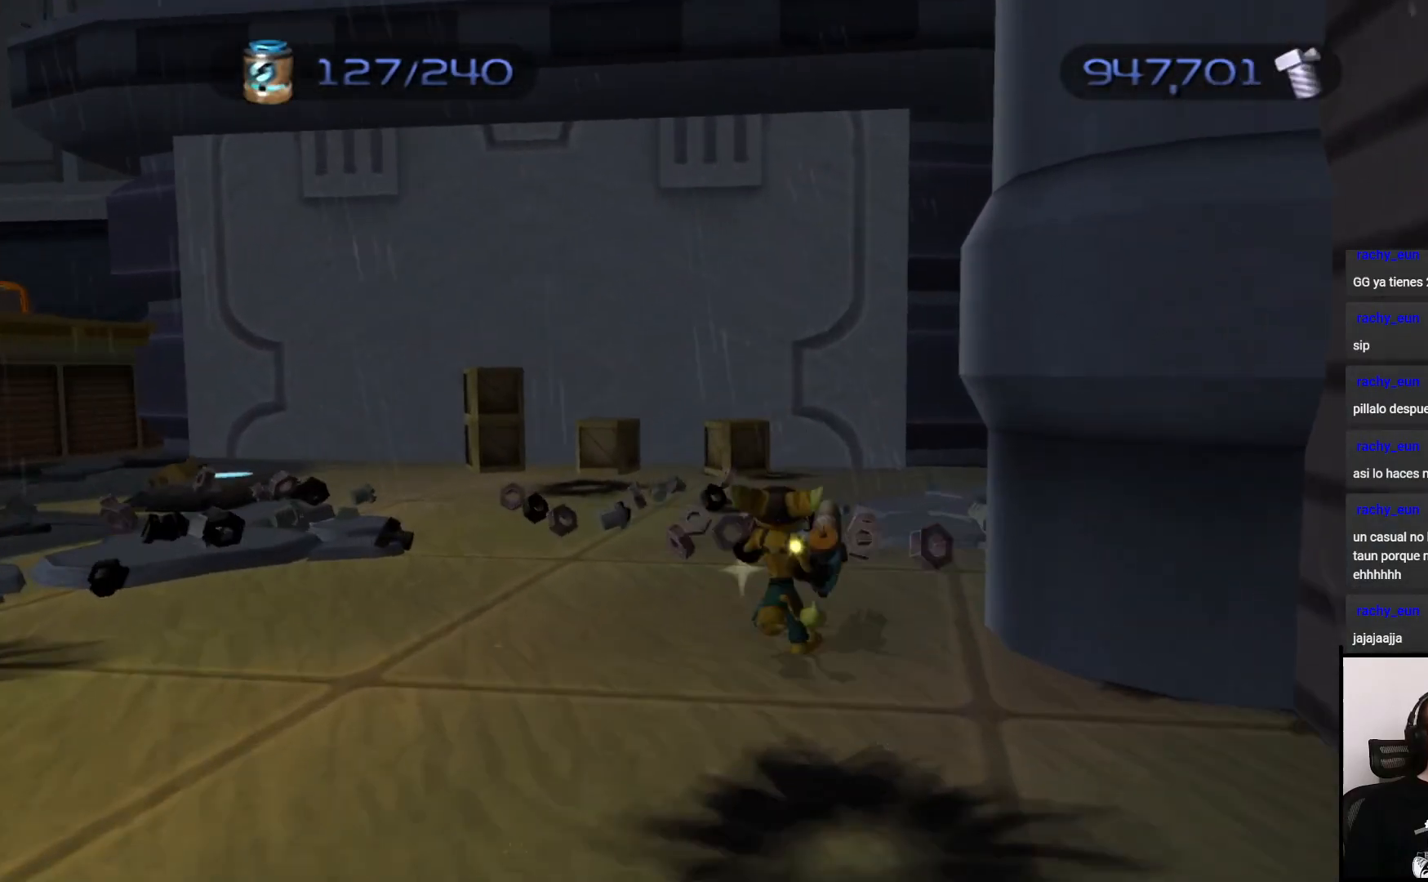
{"buttons": [], "left_stick": "up-left", "right_stick": "down", "events": [[367, "right_stick", "down"], [417, "left_stick", "up-left"]]}
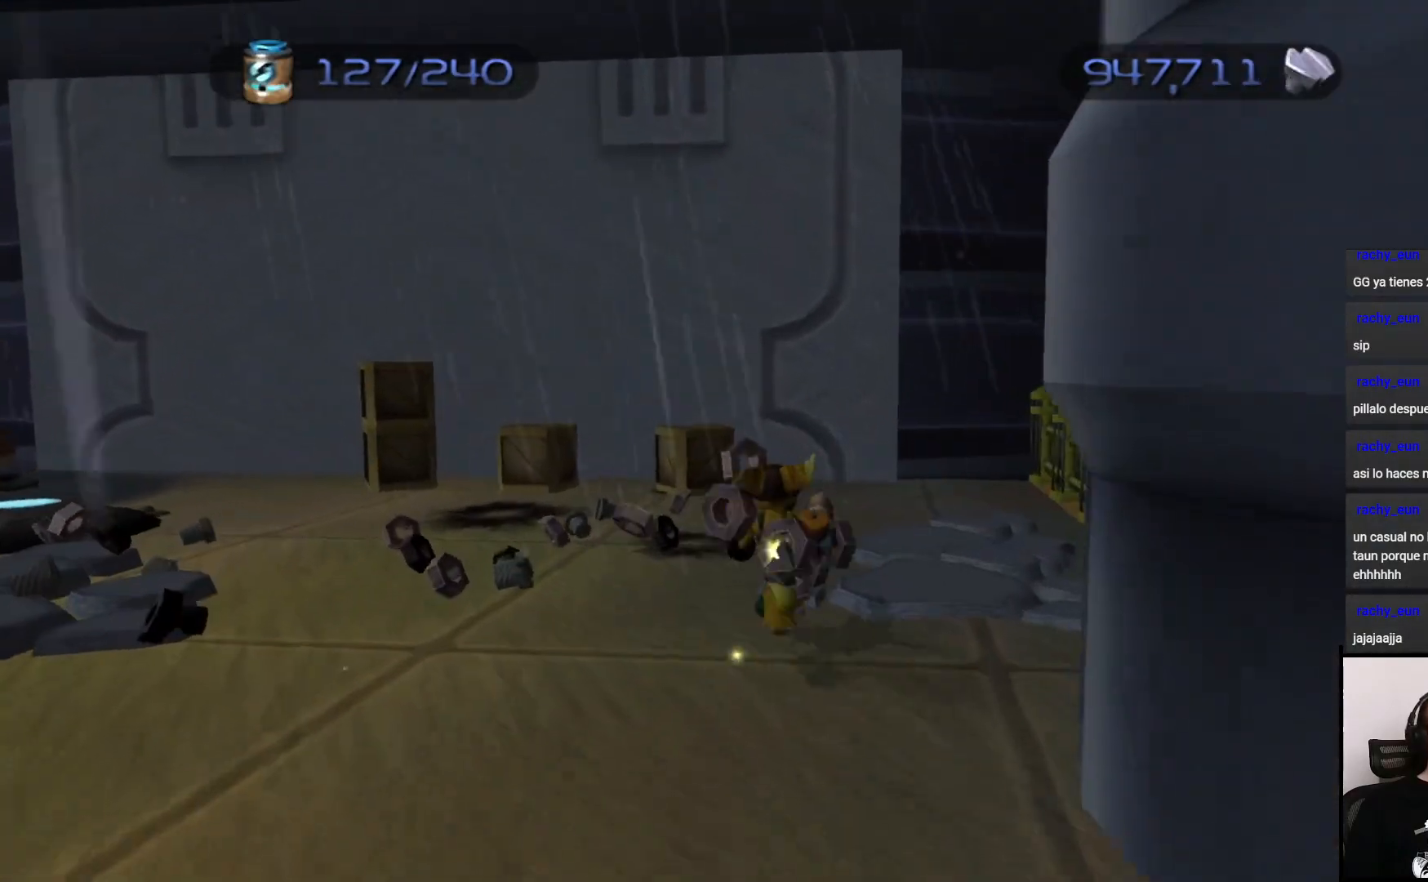
{"buttons": [], "left_stick": "left", "right_stick": "down-left", "events": [[167, "left_stick", "up"], [383, "left_stick", "left"], [417, "right_stick", "down-left"]]}
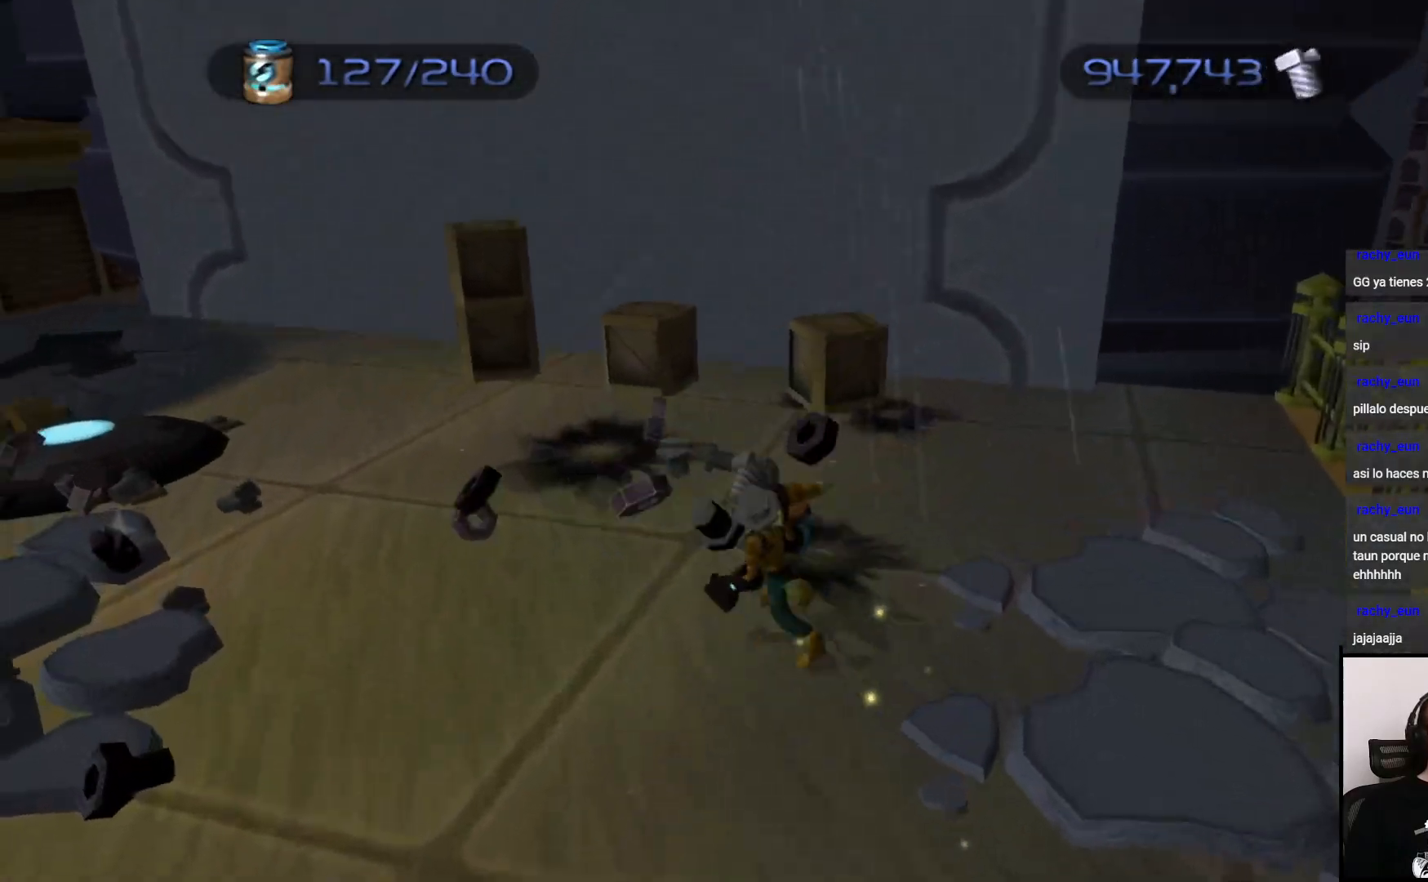
{"buttons": [], "left_stick": "up", "right_stick": "center", "events": [[400, "left_stick", "up"], [400, "right_stick", "center"]]}
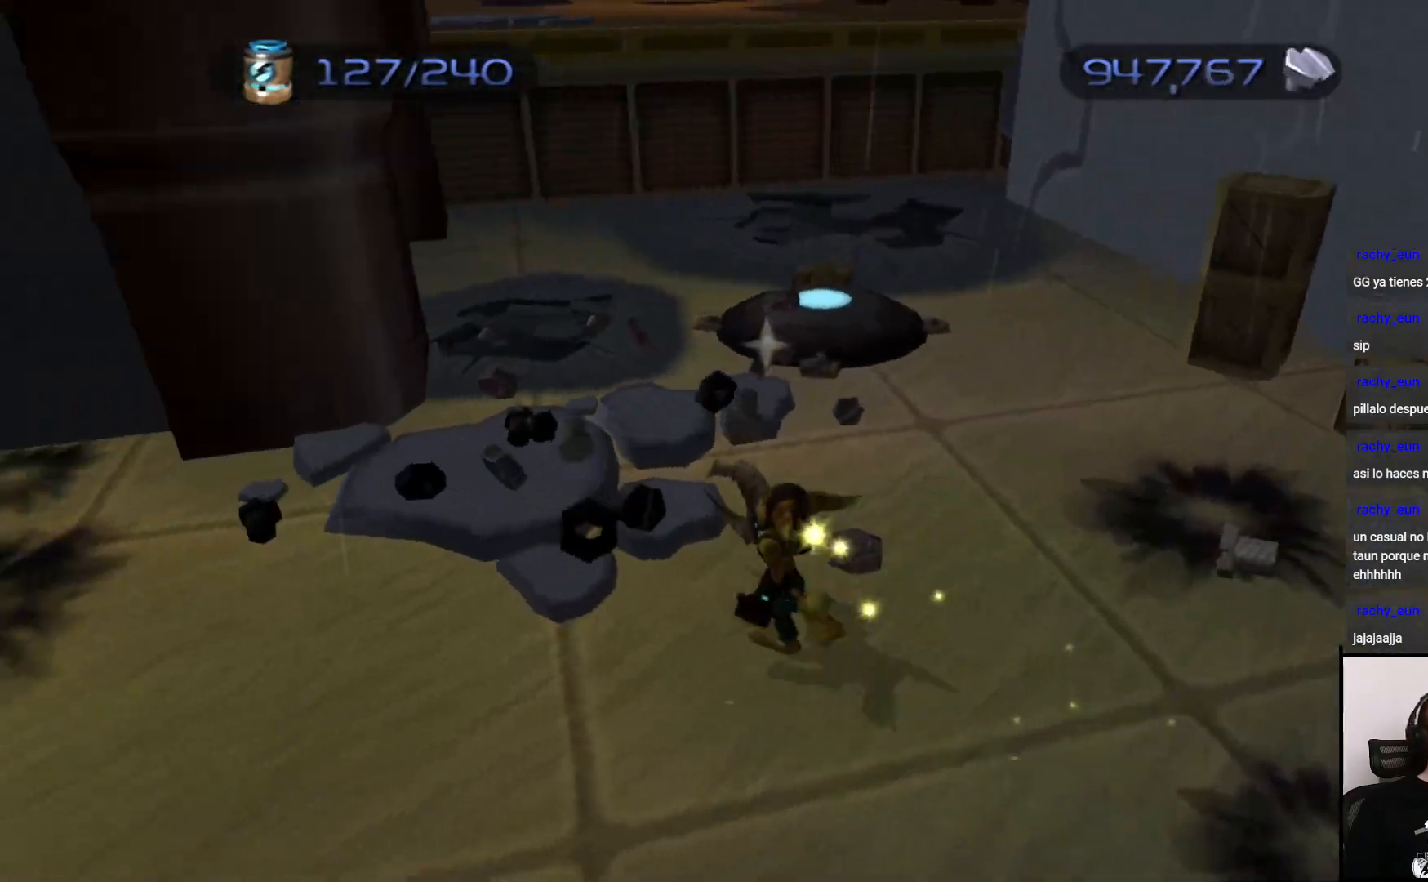
{"buttons": [], "left_stick": "up-right", "right_stick": "down-right", "events": [[33, "left_stick", "up-left"], [67, "right_stick", "right"], [367, "left_stick", "up"], [417, "right_stick", "down-right"], [467, "left_stick", "up-right"]]}
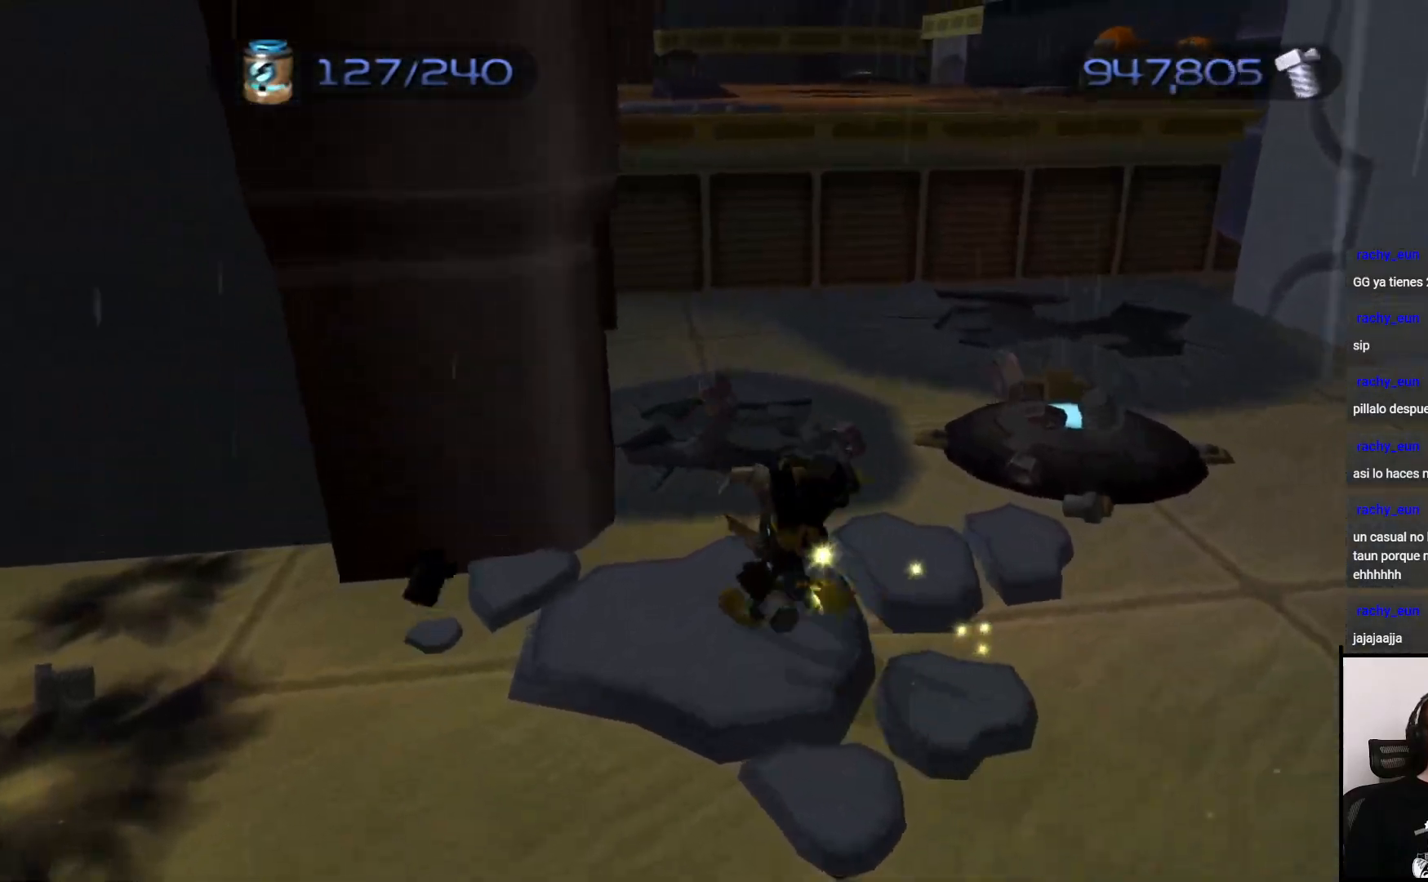
{"buttons": [], "left_stick": "up-right", "right_stick": "center", "events": [[250, "left_stick", "up"], [467, "left_stick", "up-right"], [467, "right_stick", "center"]]}
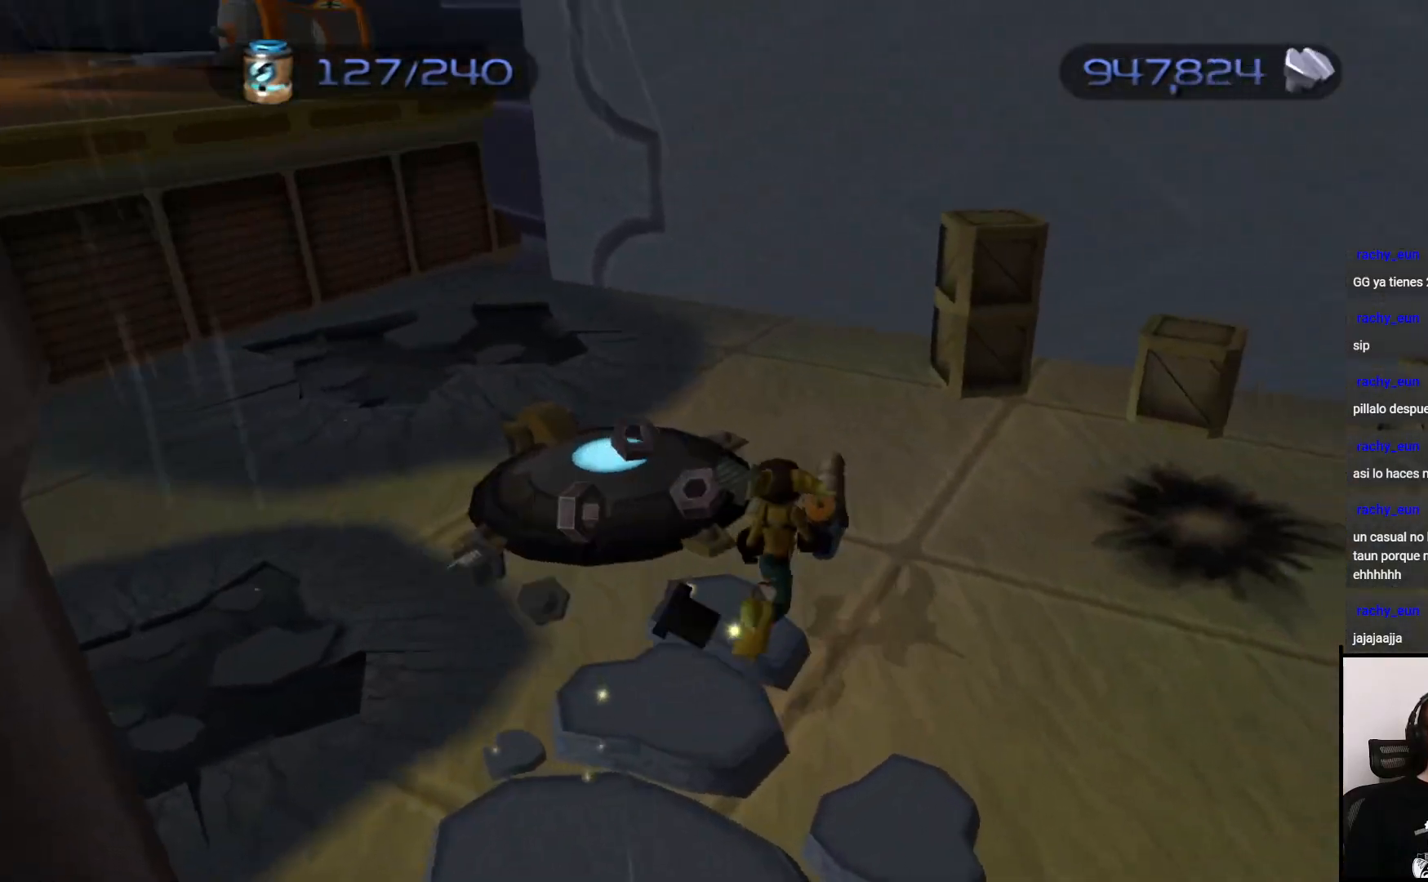
{"buttons": [], "left_stick": "up", "right_stick": "center", "events": [[17, "right_stick", "right"], [200, "right_stick", "center"], [267, "left_stick", "up"]]}
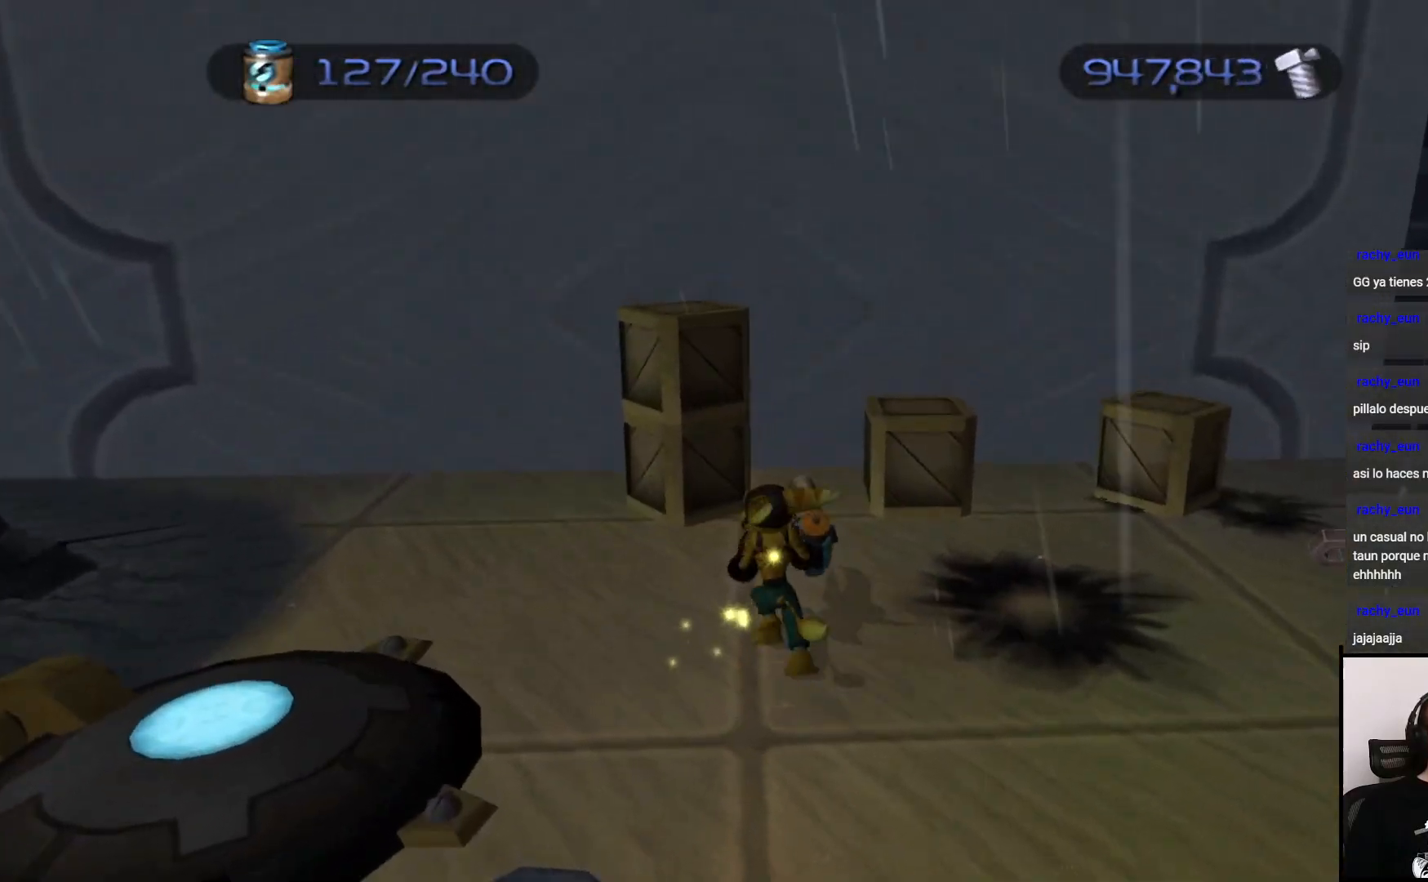
{"buttons": ["SQUARE"], "left_stick": "up", "right_stick": "center", "events": [[50, "SQUARE", "down"], [83, "left_stick", "up-right"], [167, "SQUARE", "up"], [250, "left_stick", "up"], [300, "SQUARE", "down"], [383, "SQUARE", "up"], [483, "SQUARE", "down"]]}
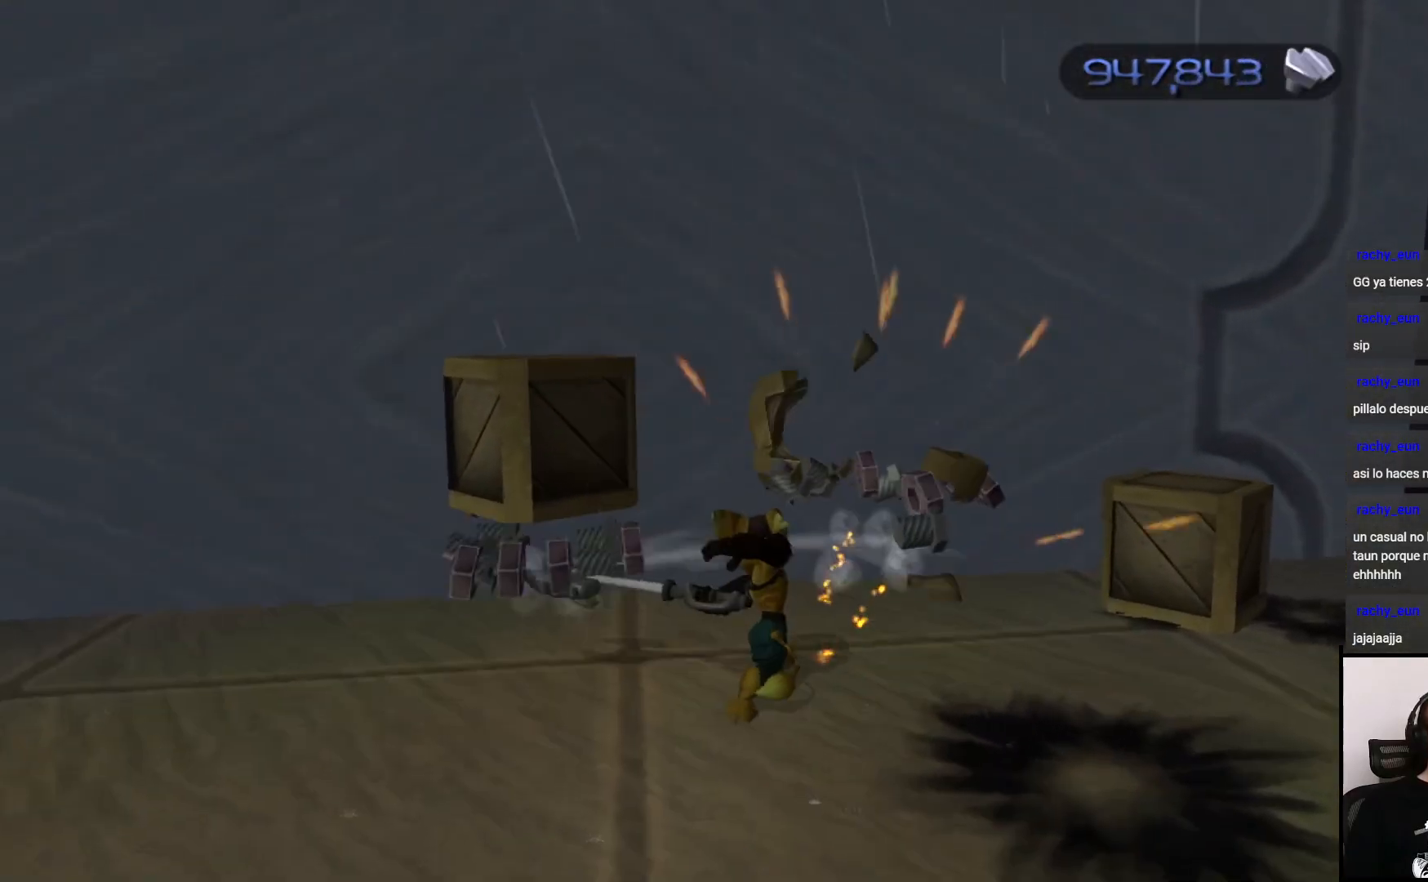
{"buttons": ["CROSS"], "left_stick": "right", "right_stick": "center", "events": [[83, "left_stick", "up-left"], [100, "SQUARE", "up"], [333, "left_stick", "center"], [383, "left_stick", "right"], [483, "CROSS", "down"]]}